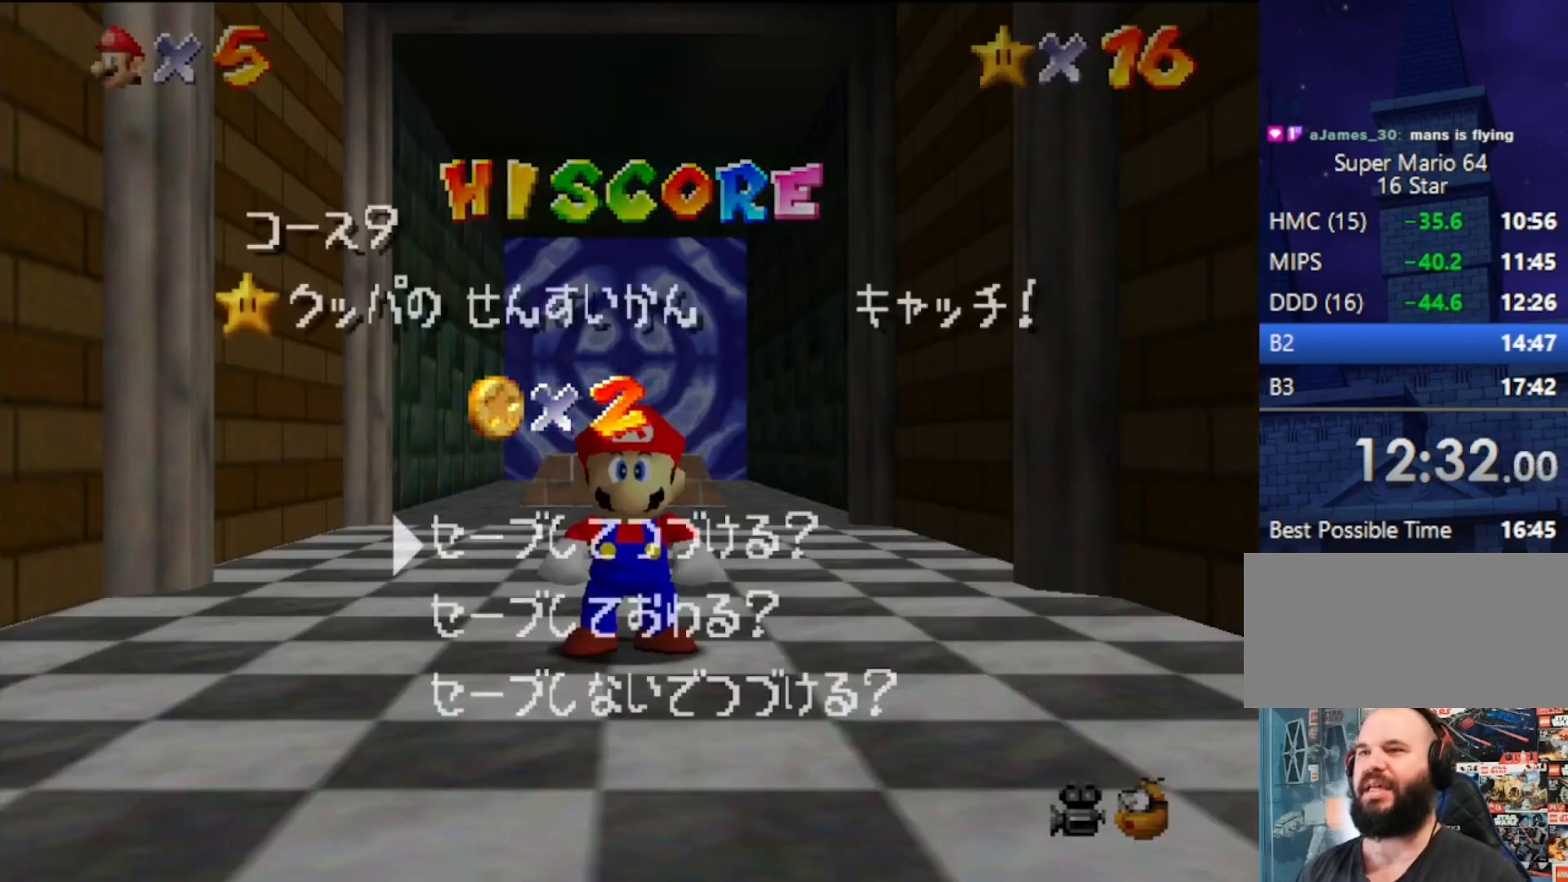
Gameplay with a controller (Nintendo layout); each line is a JSON object with the inputs held at the frame after it. "events" lists button and stick changes between this image and that frame as [ms after this image, input, new state], when the widget could be followed in between. Not read: L3 R3.
{"buttons": ["A"], "left_stick": "up", "events": [[167, "A", "down"], [433, "left_stick", "up"]]}
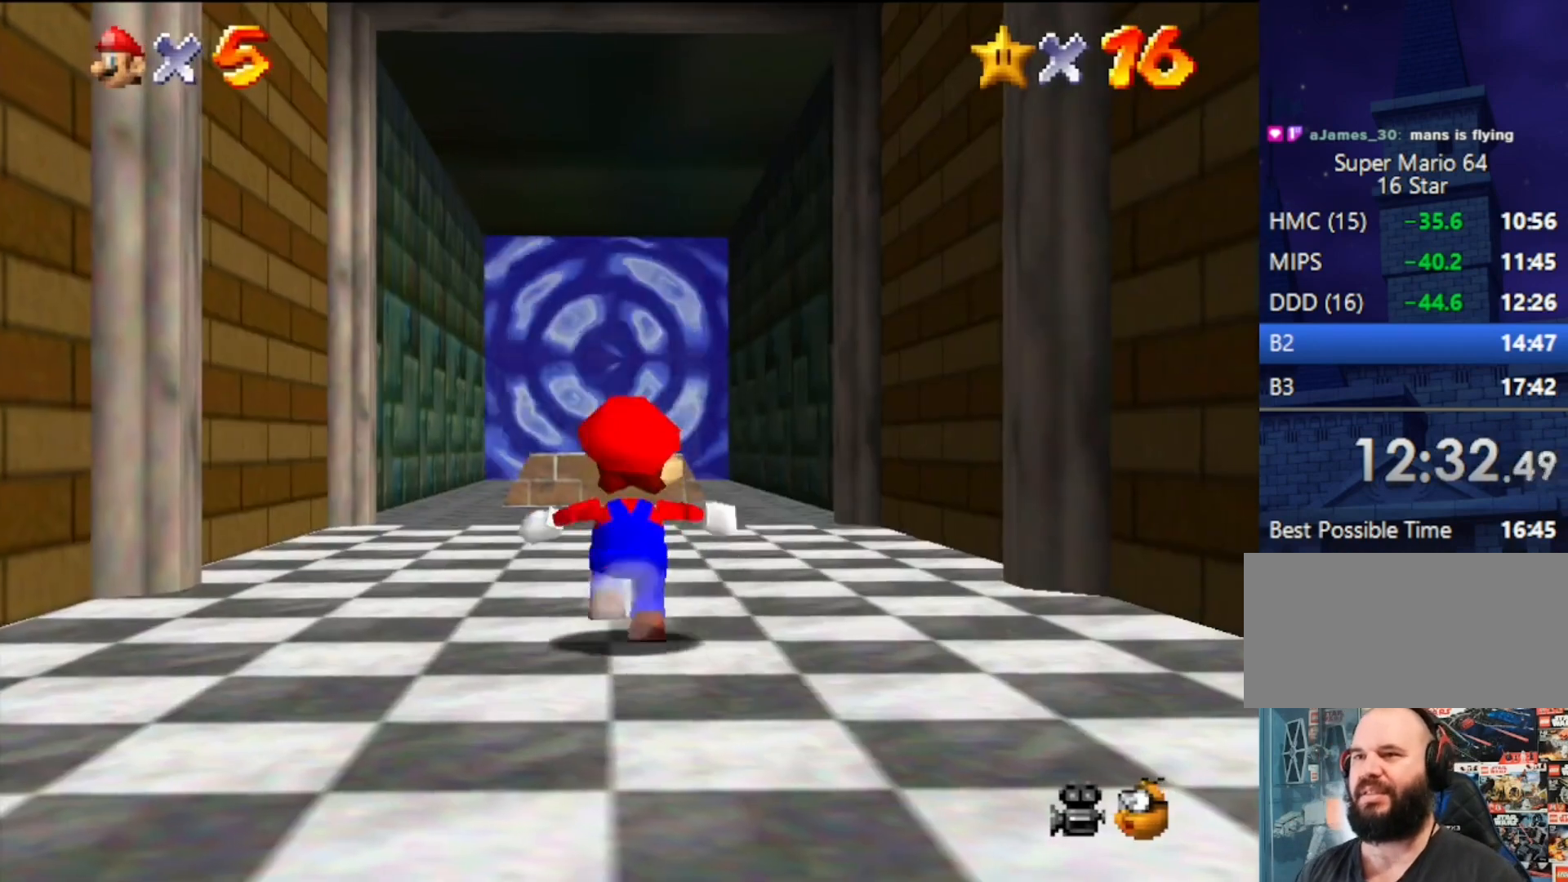
{"buttons": [], "left_stick": "up", "events": [[267, "B", "down"], [400, "B", "up"], [433, "A", "up"]]}
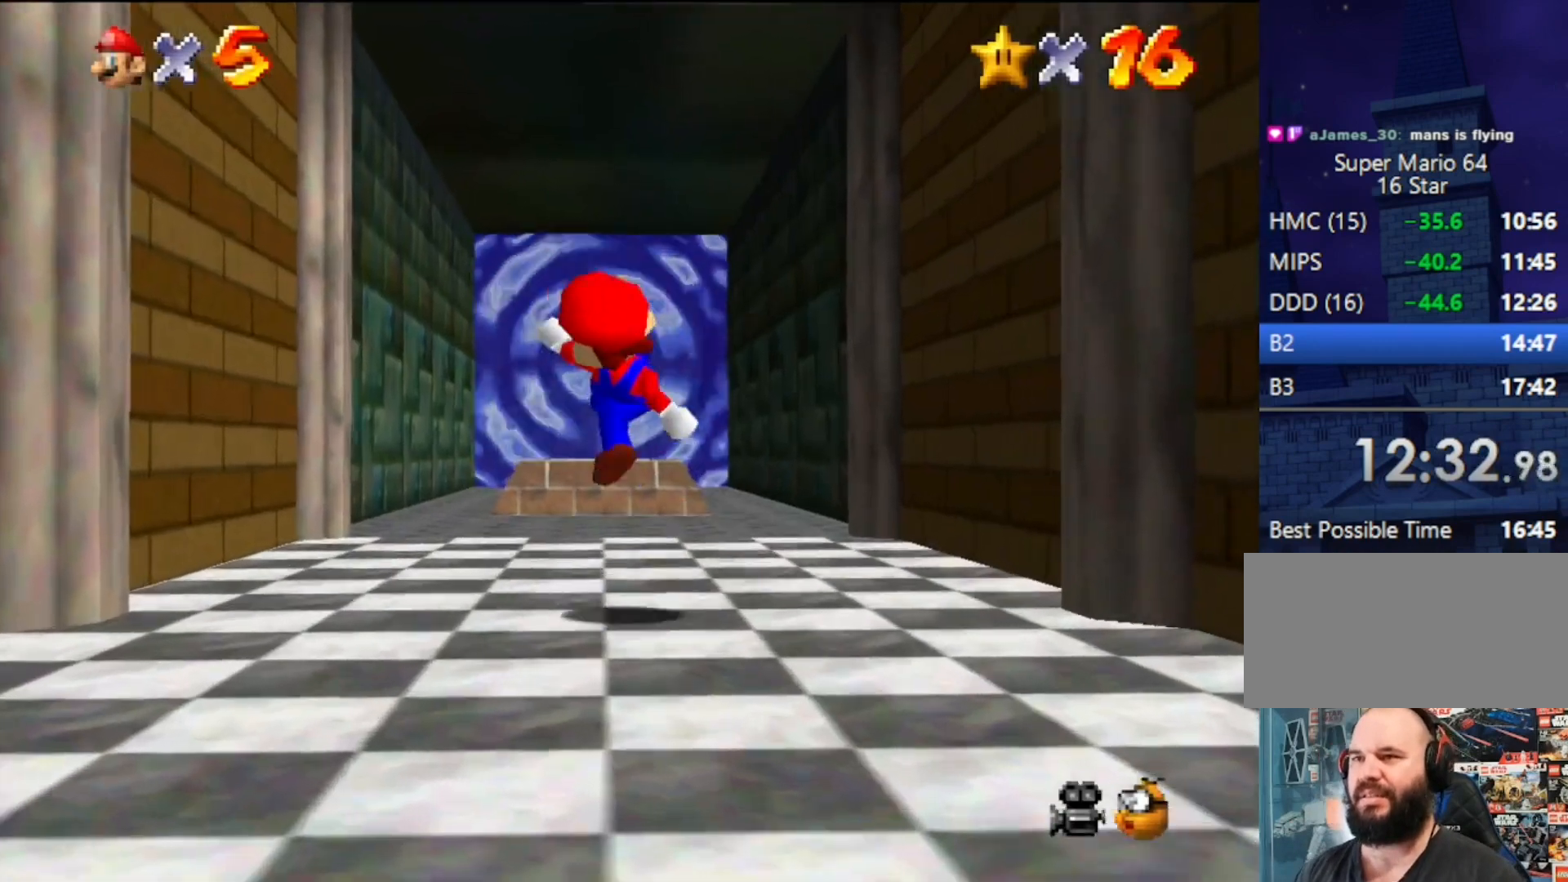
{"buttons": ["A"], "left_stick": "up", "events": [[133, "A", "down"]]}
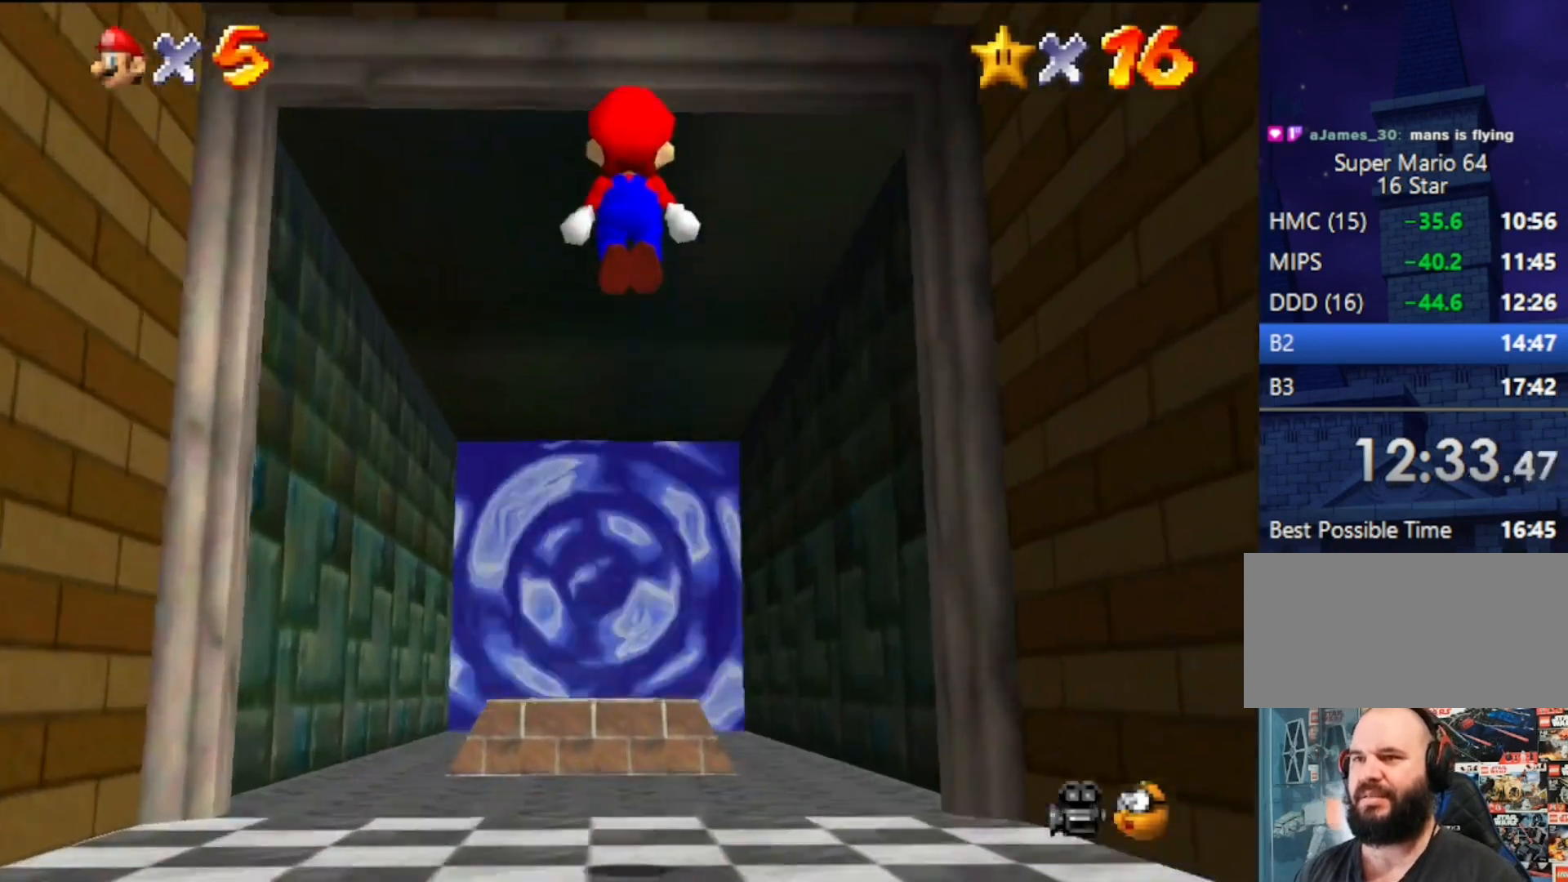
{"buttons": [], "left_stick": "up-left", "events": [[67, "B", "down"], [367, "A", "up"], [367, "B", "up"], [400, "left_stick", "up-left"]]}
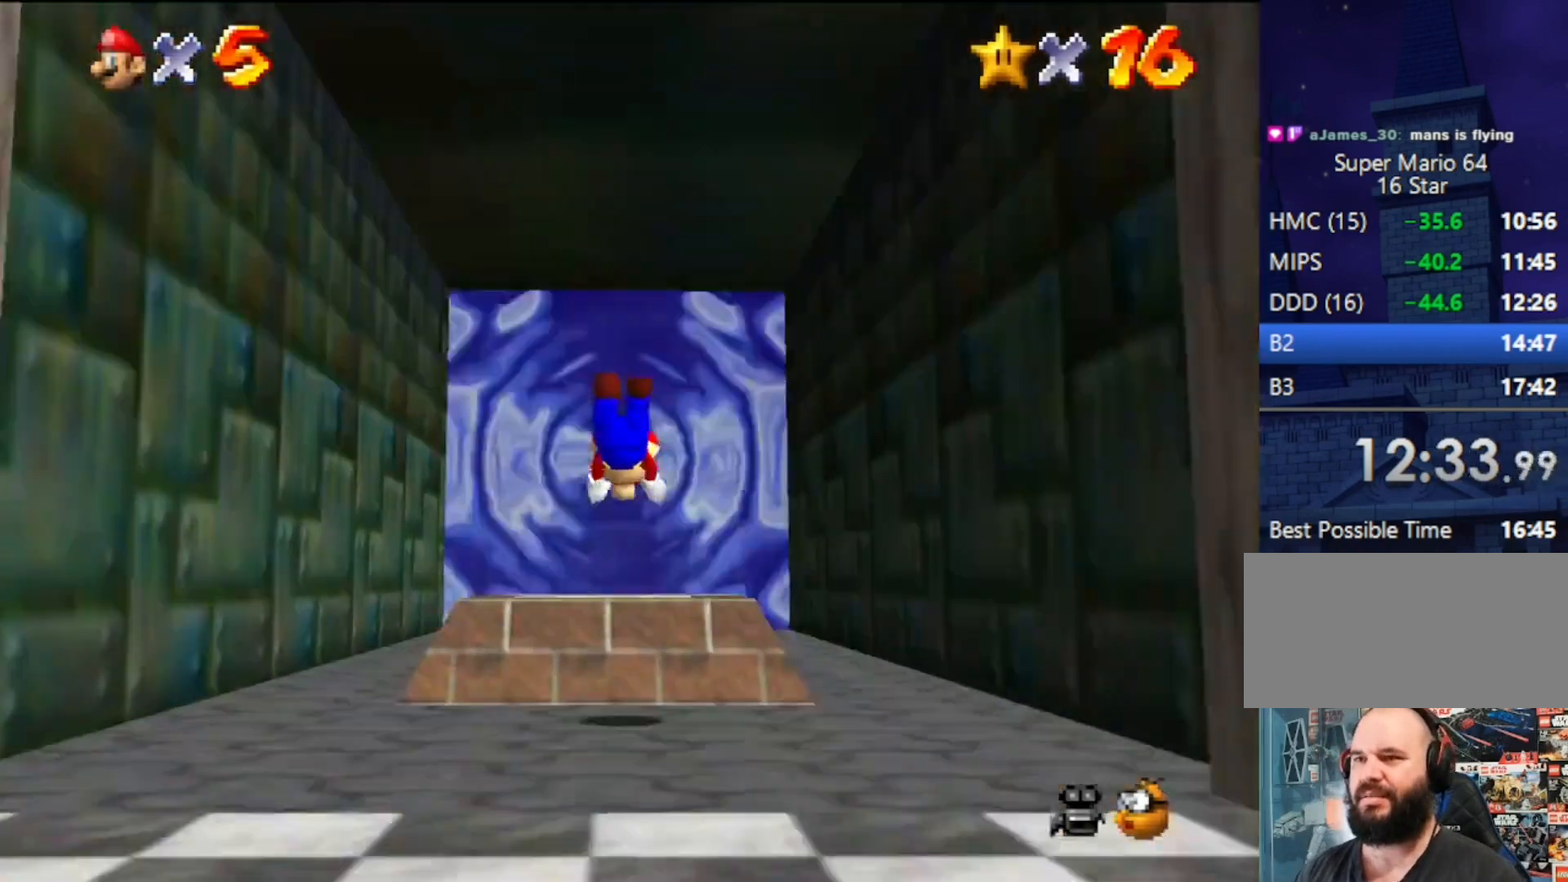
{"buttons": [], "left_stick": "center", "events": [[167, "left_stick", "center"]]}
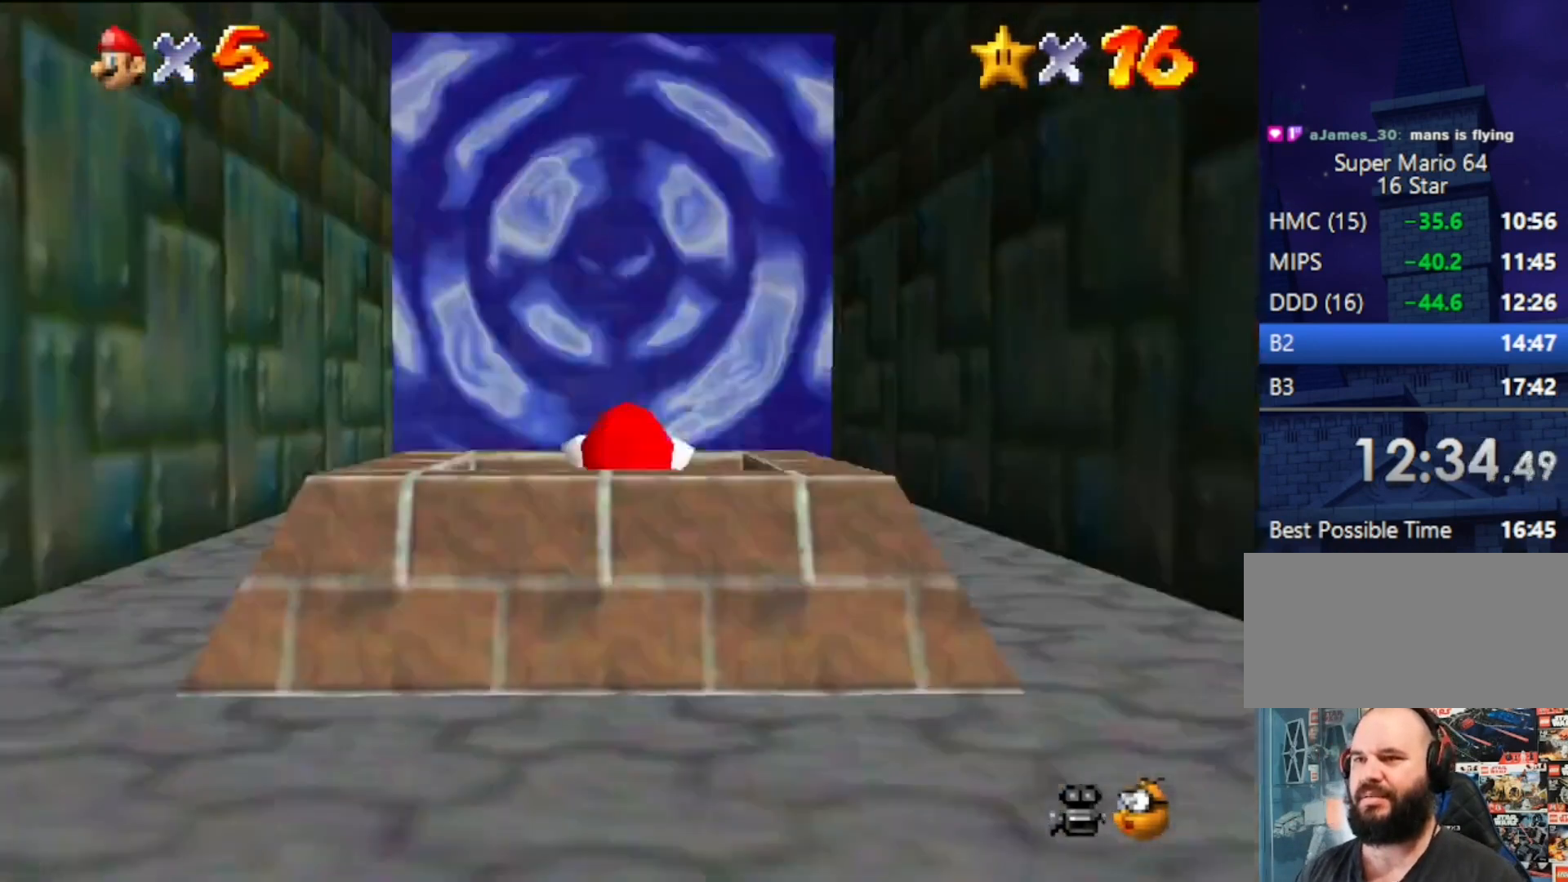
{"buttons": [], "left_stick": "center", "events": [[67, "Z", "down"], [333, "Z", "up"]]}
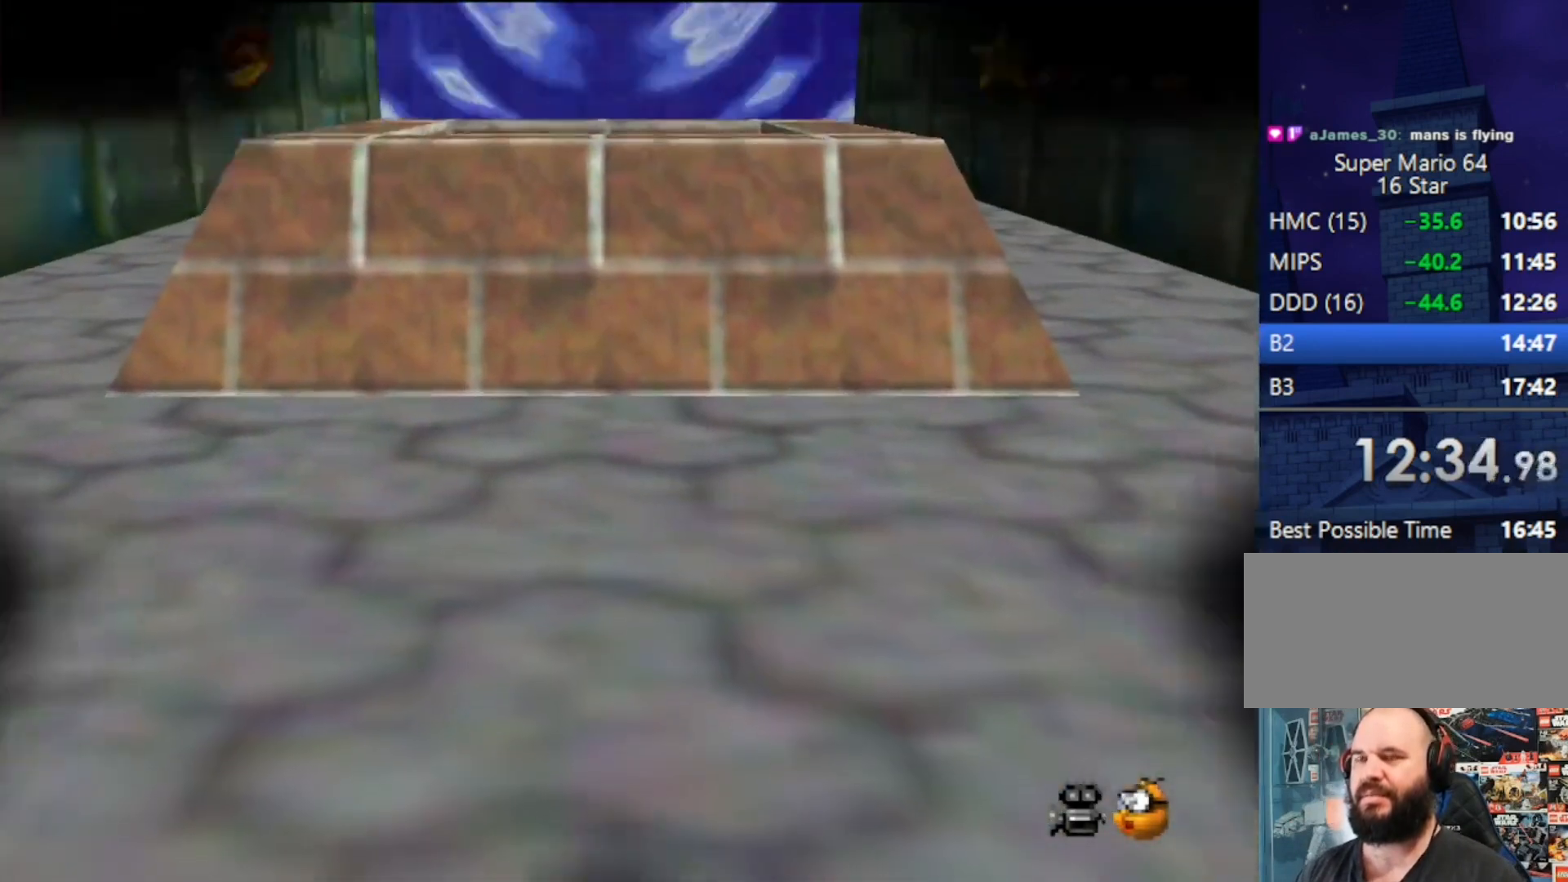
{"buttons": [], "left_stick": "center", "events": []}
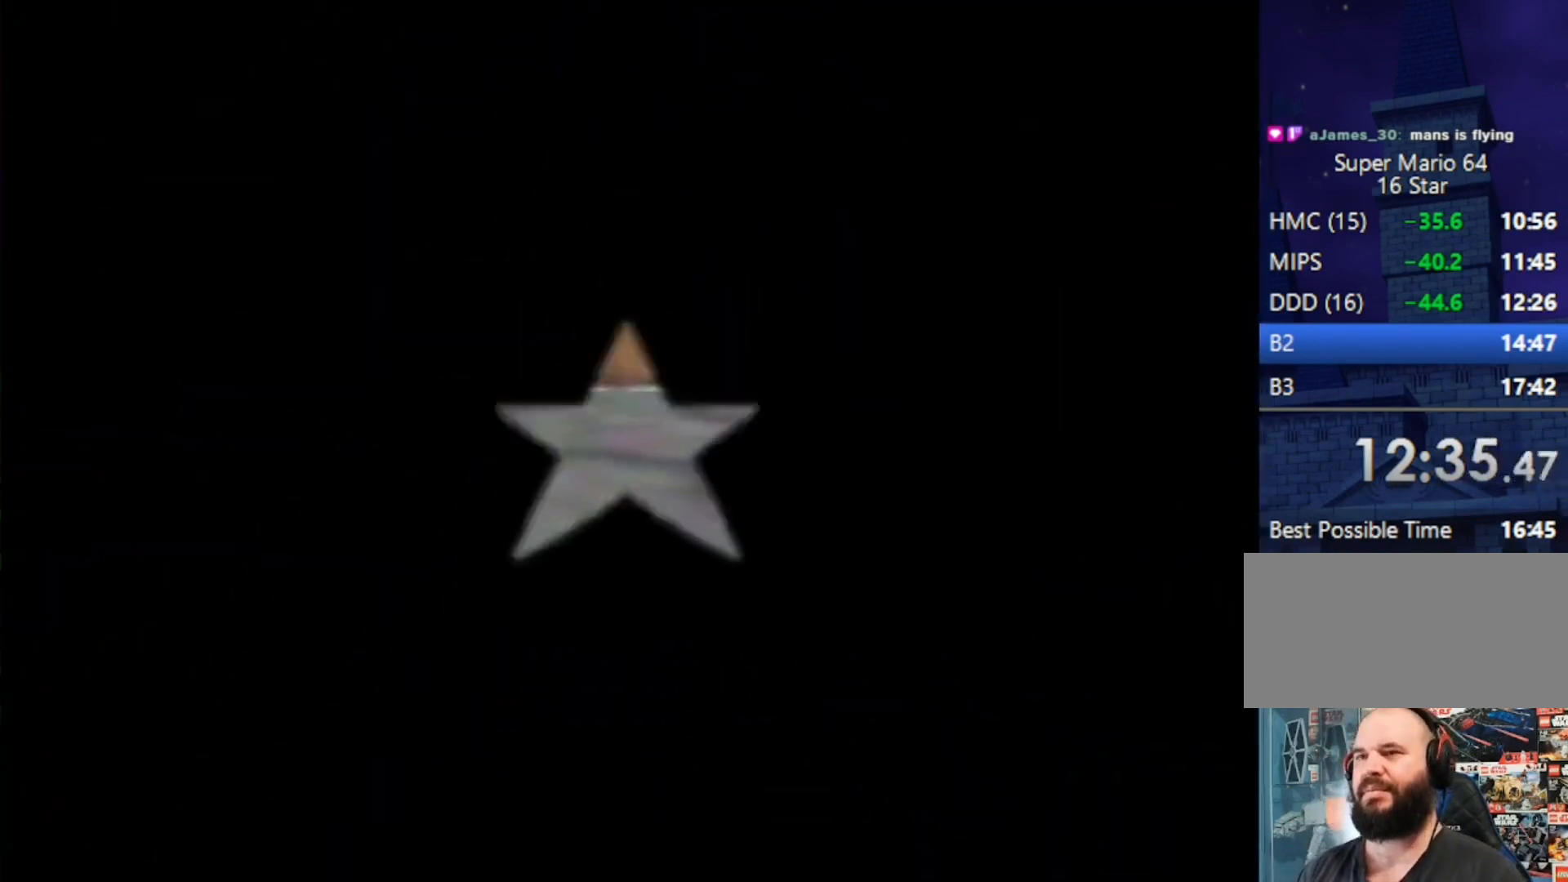
{"buttons": [], "left_stick": "center", "events": []}
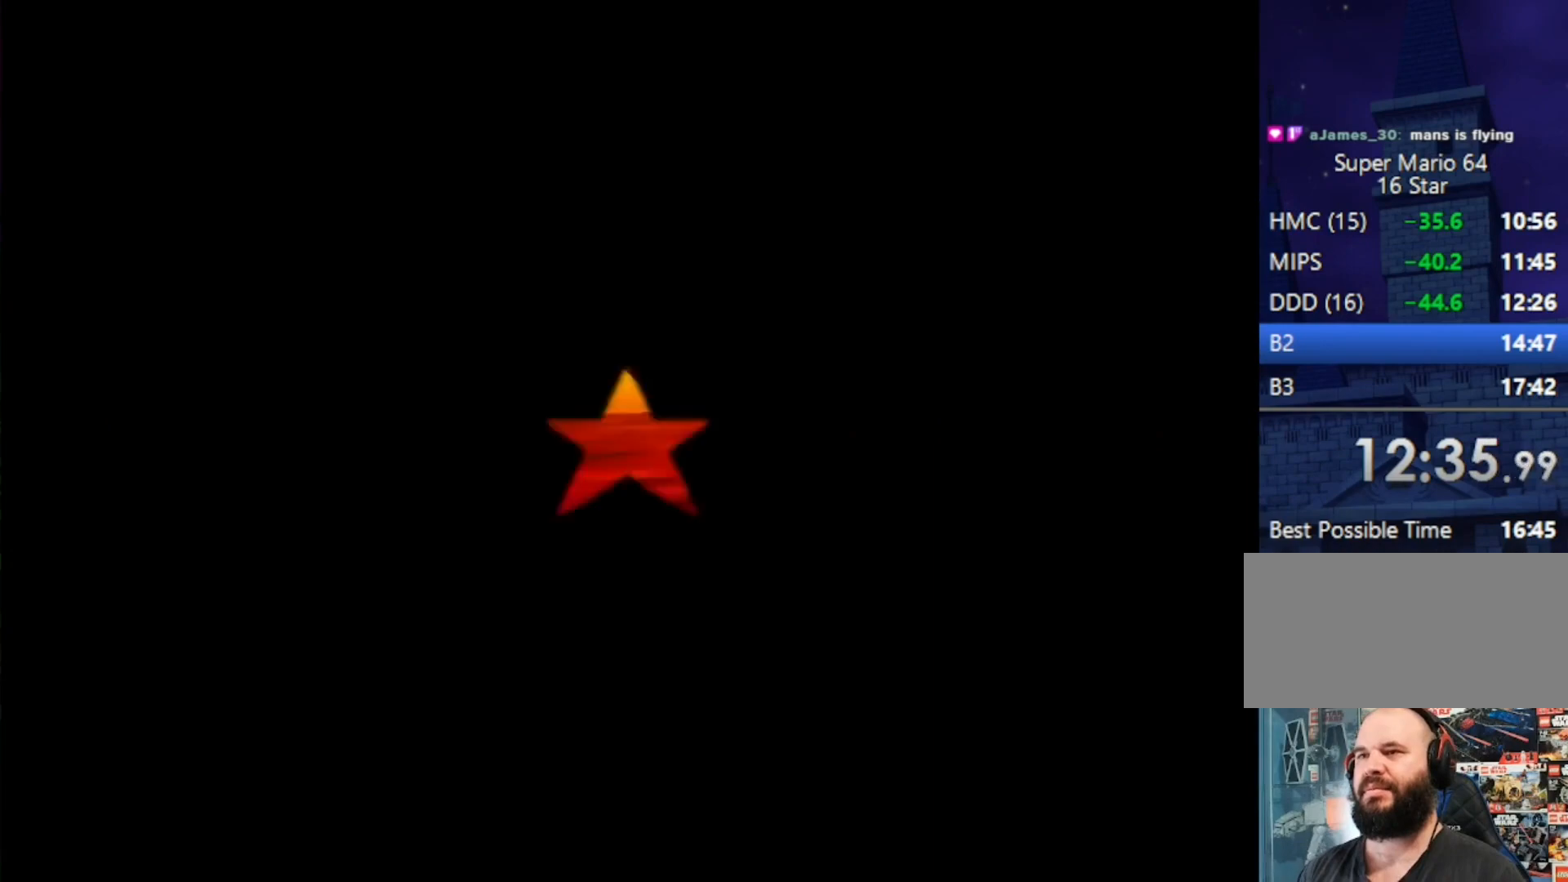
{"buttons": [], "left_stick": "up", "events": [[167, "C_LEFT", "down"], [267, "C_LEFT", "up"], [367, "left_stick", "up"]]}
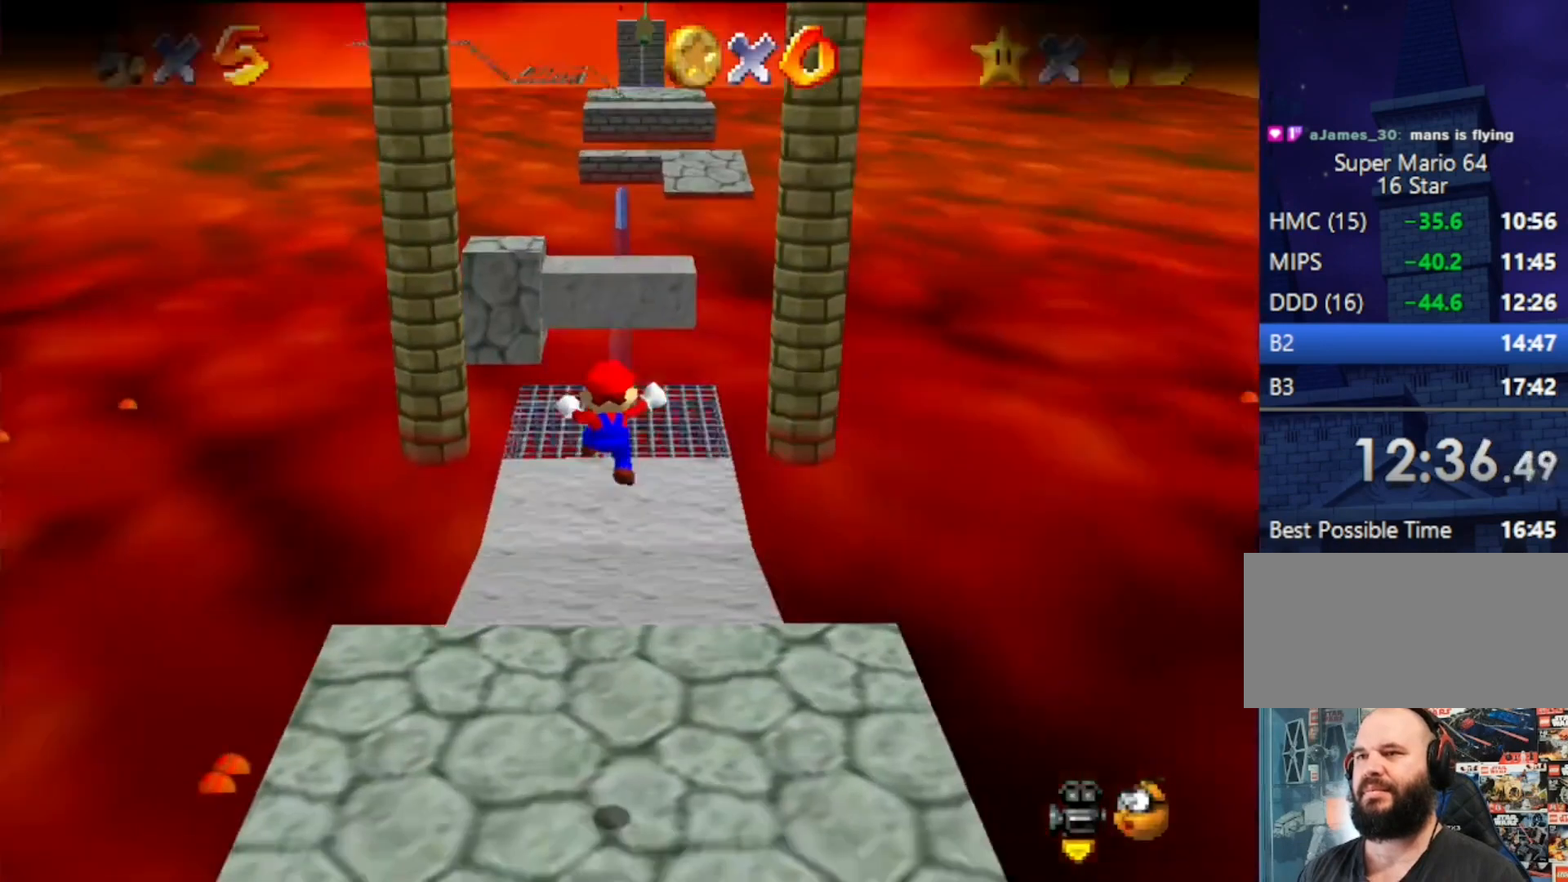
{"buttons": [], "left_stick": "up", "events": []}
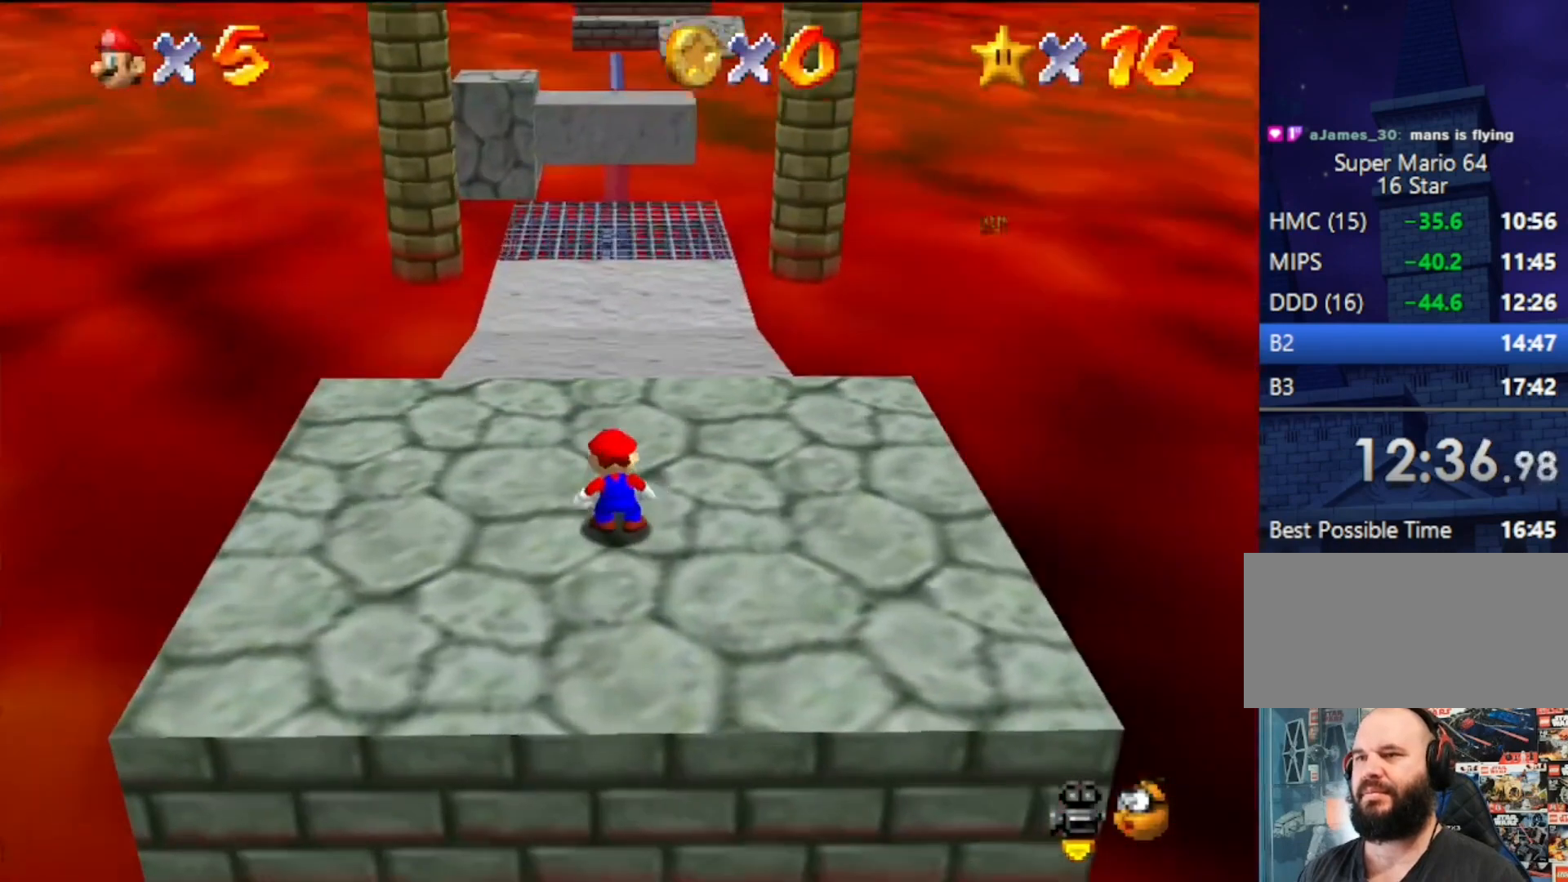
{"buttons": [], "left_stick": "up", "events": []}
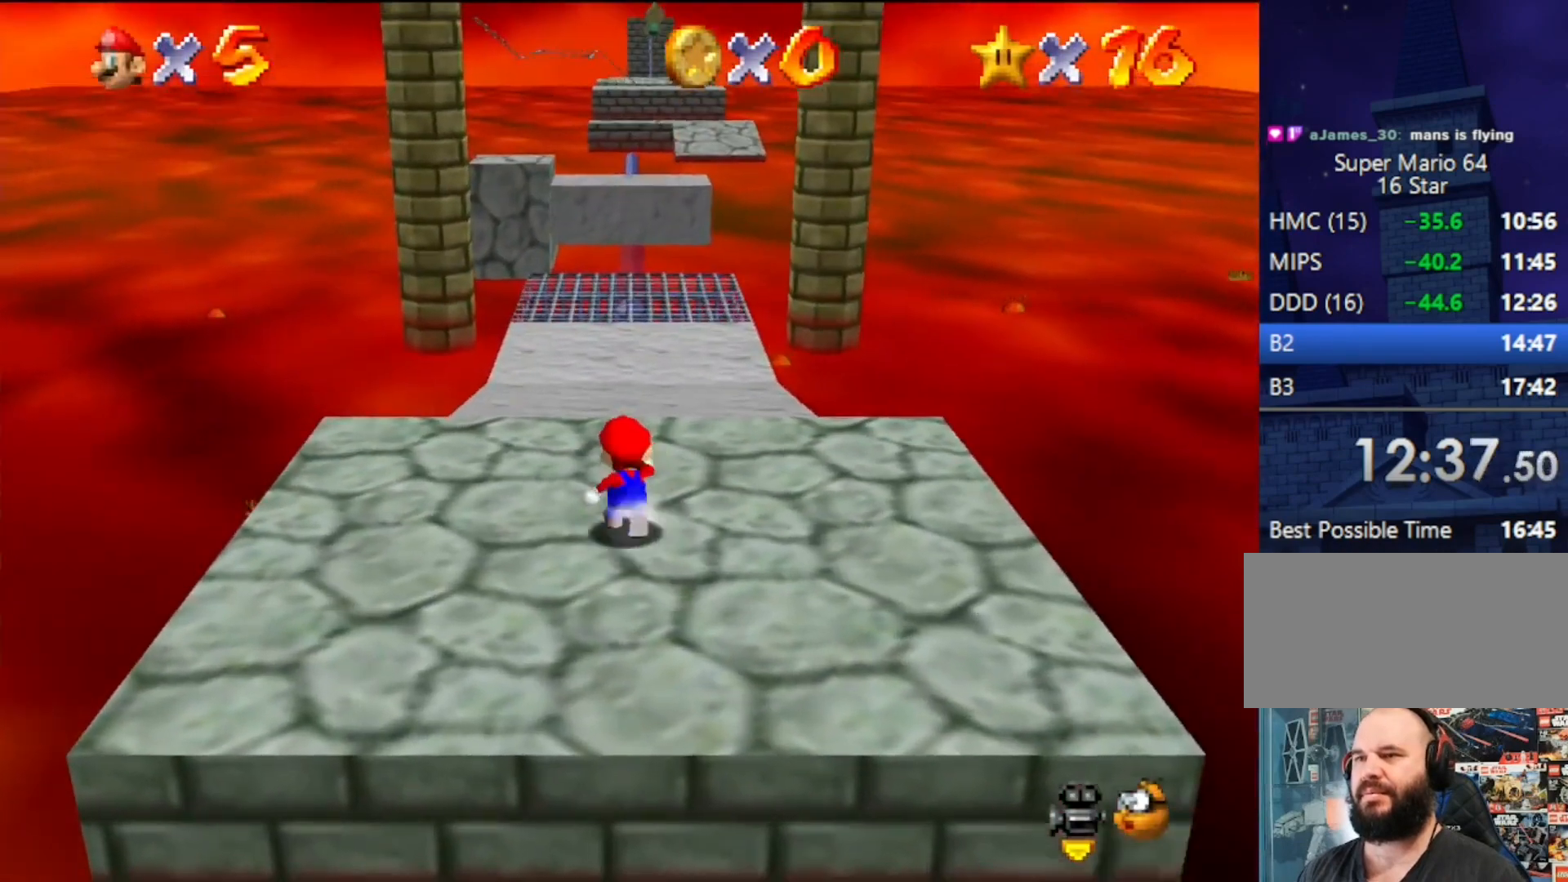
{"buttons": ["Z"], "left_stick": "up", "events": [[167, "Z", "down"], [200, "A", "down"], [367, "A", "up"]]}
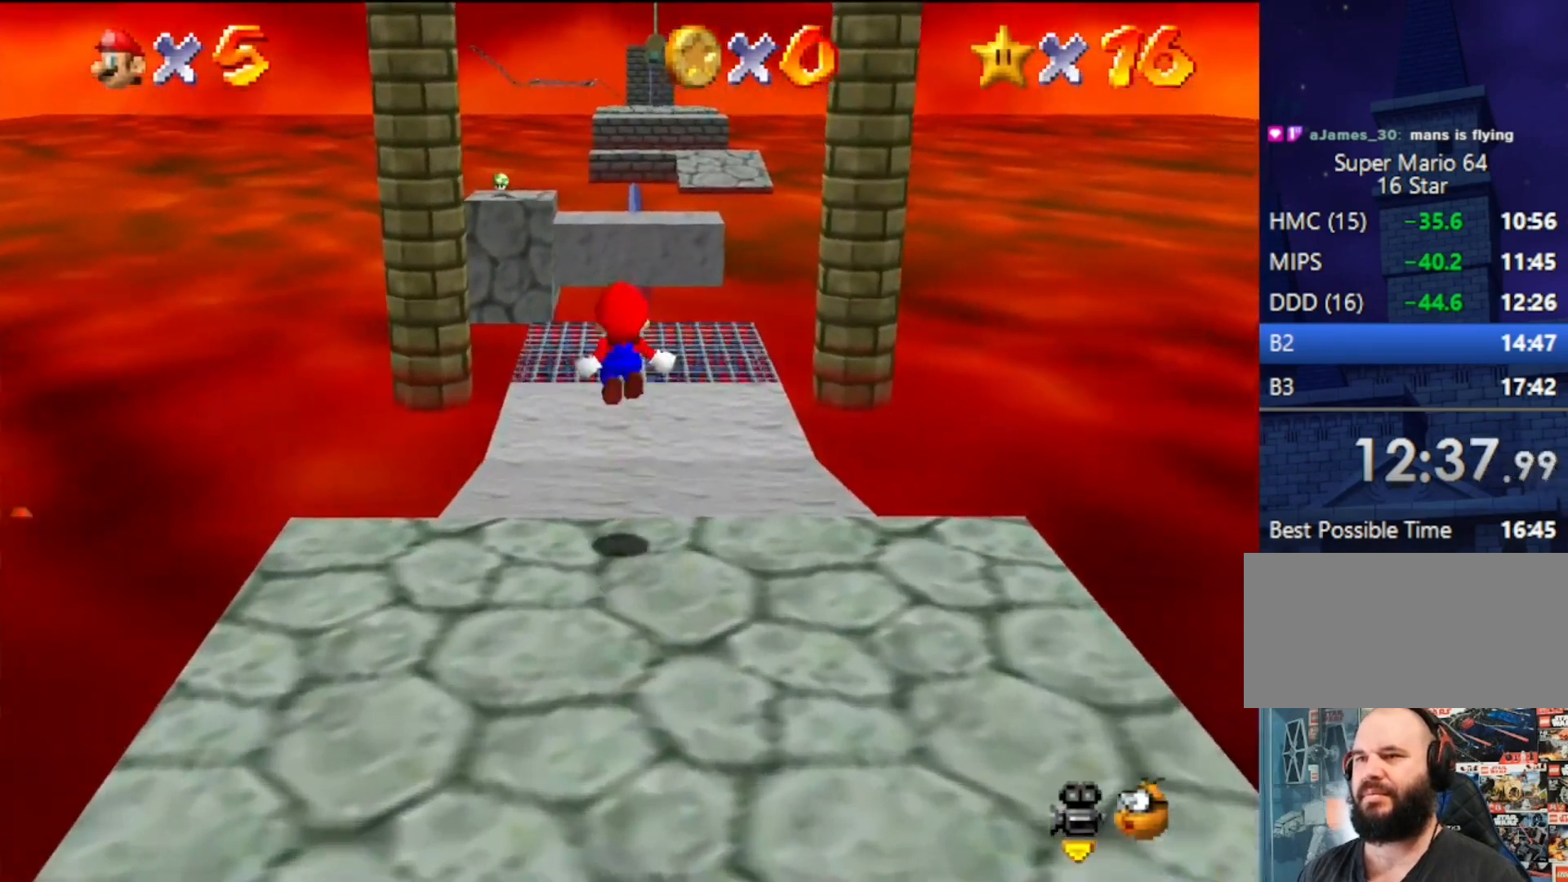
{"buttons": ["Z"], "left_stick": "up", "events": []}
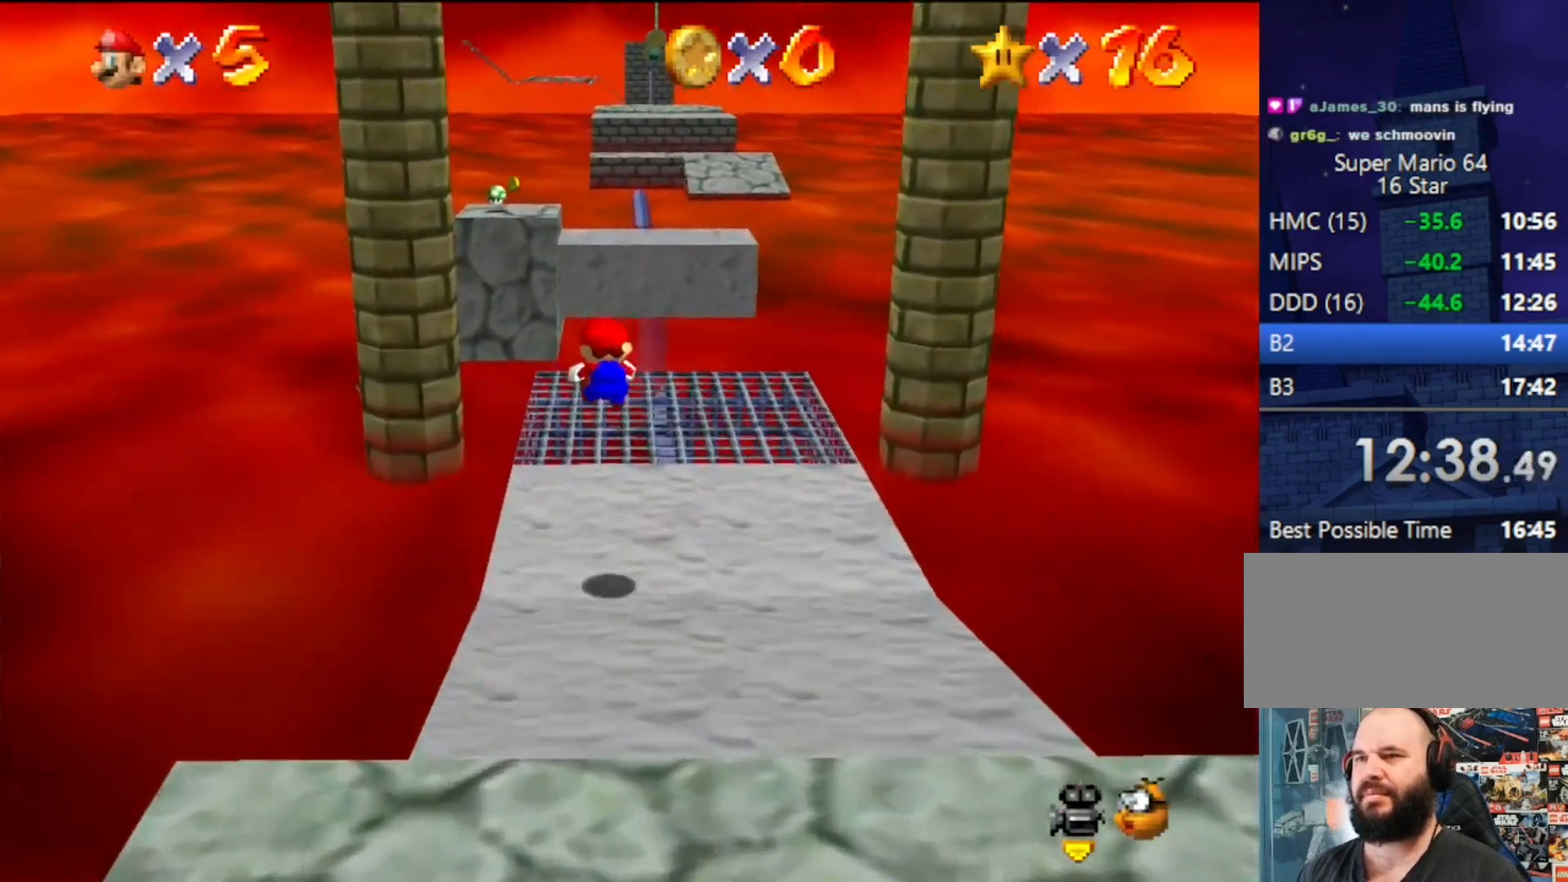
{"buttons": ["A", "Z"], "left_stick": "up", "events": [[367, "A", "down"]]}
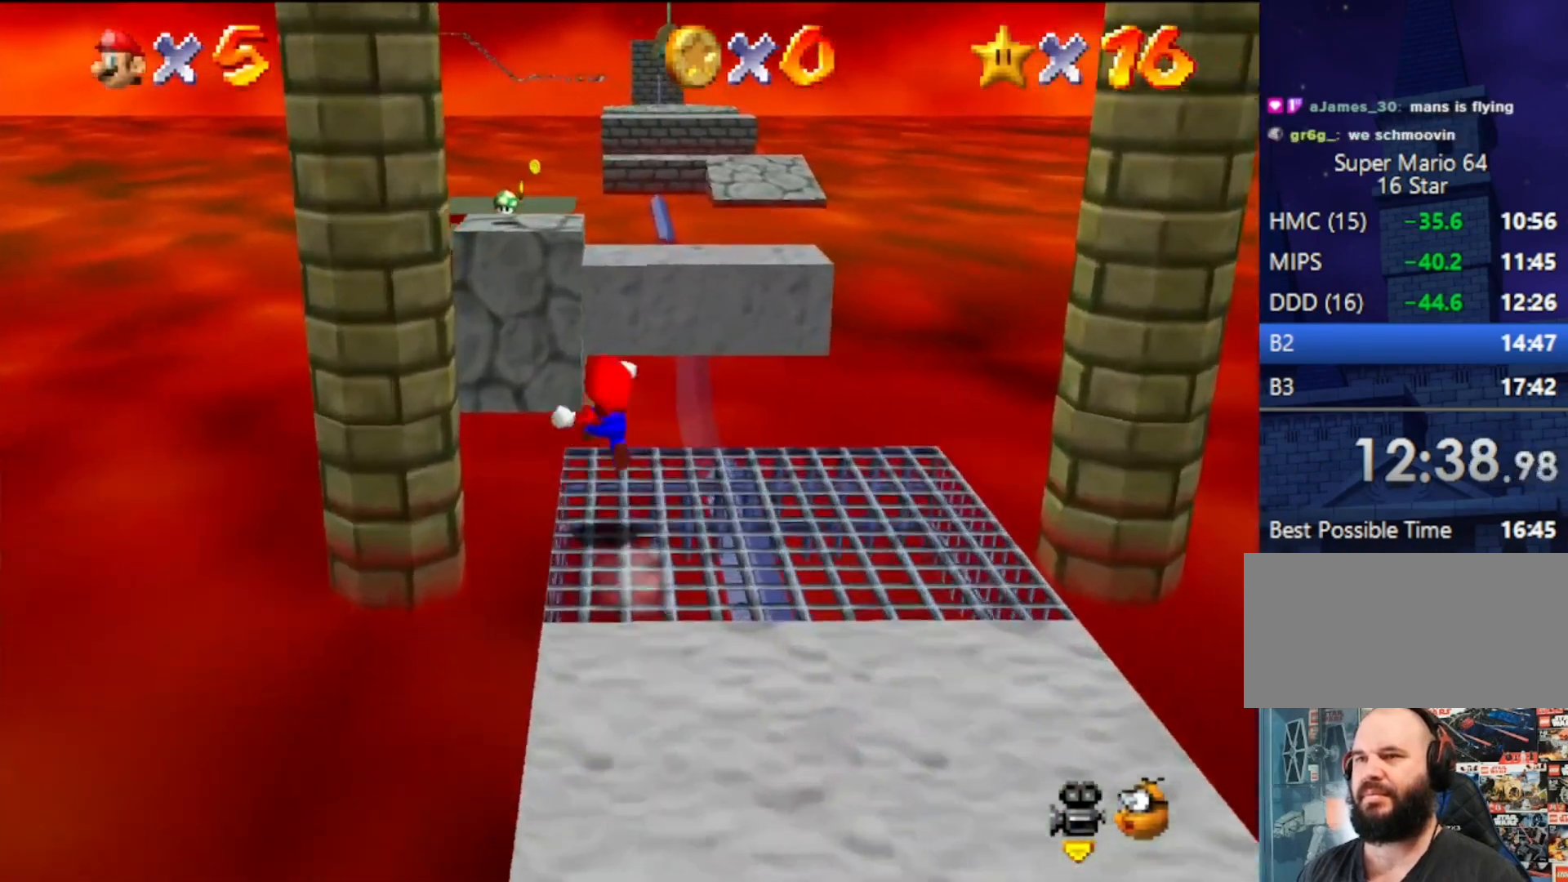
{"buttons": ["Z"], "left_stick": "up", "events": [[367, "A", "up"]]}
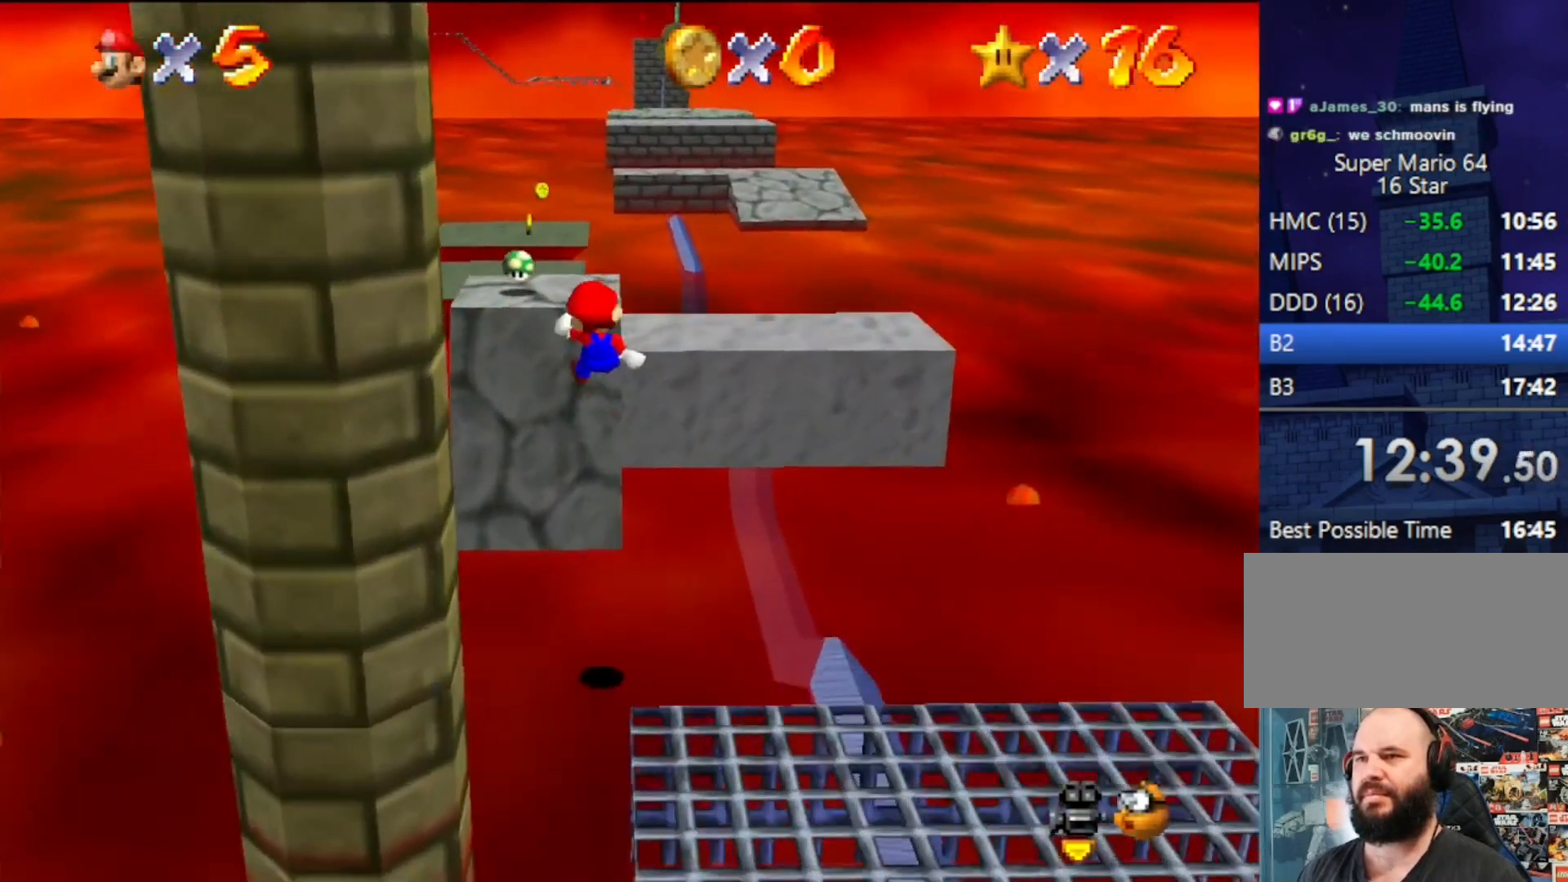
{"buttons": [], "left_stick": "up", "events": [[33, "Z", "up"]]}
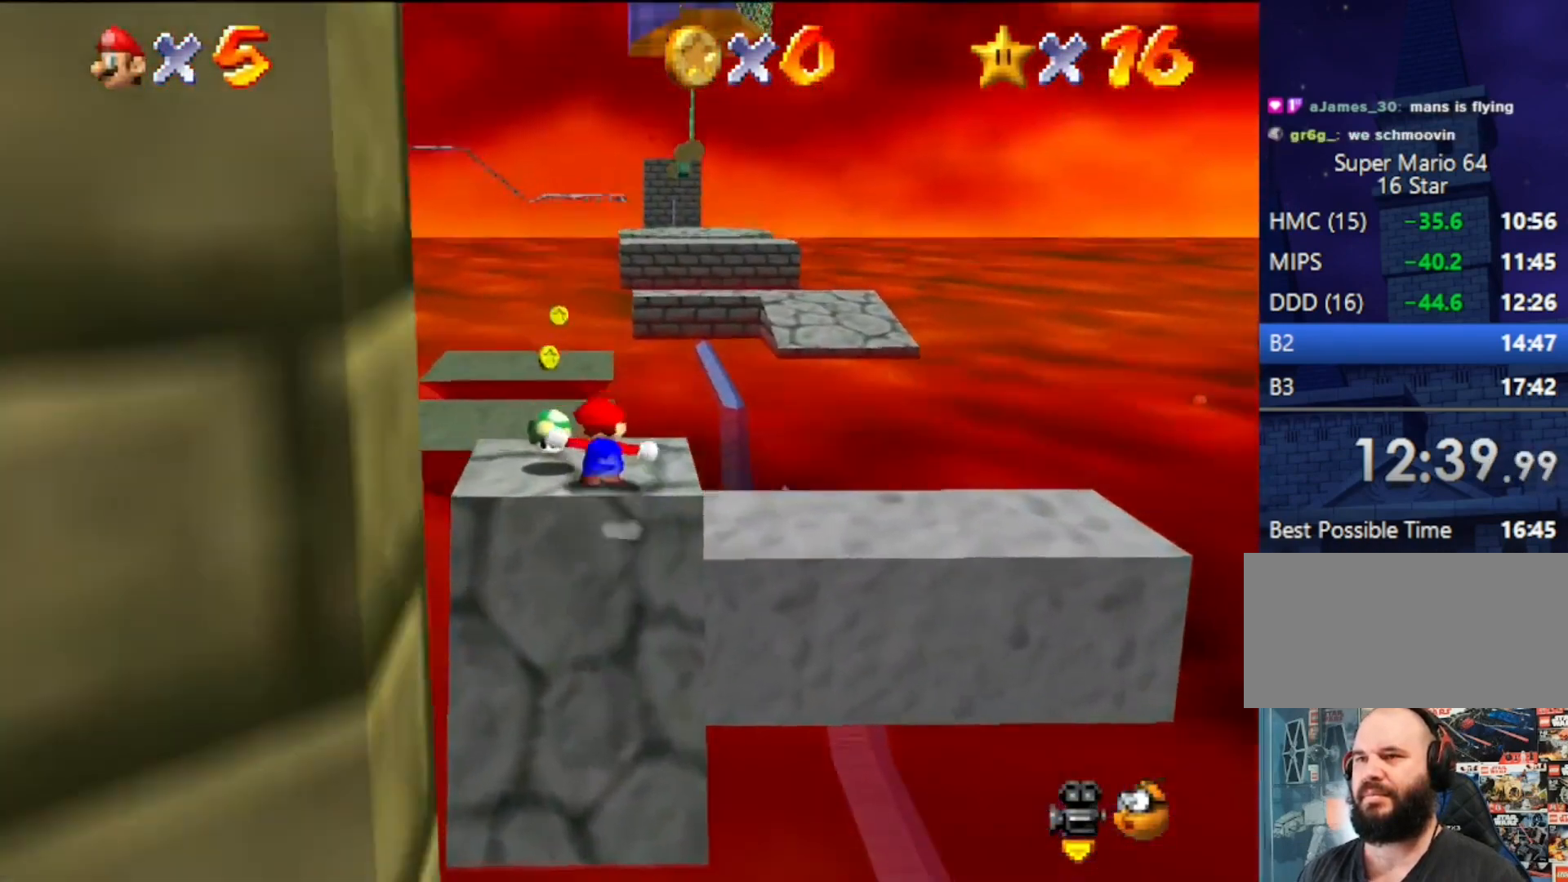
{"buttons": [], "left_stick": "up", "events": [[100, "A", "down"], [133, "B", "down"], [267, "B", "up"], [333, "A", "up"]]}
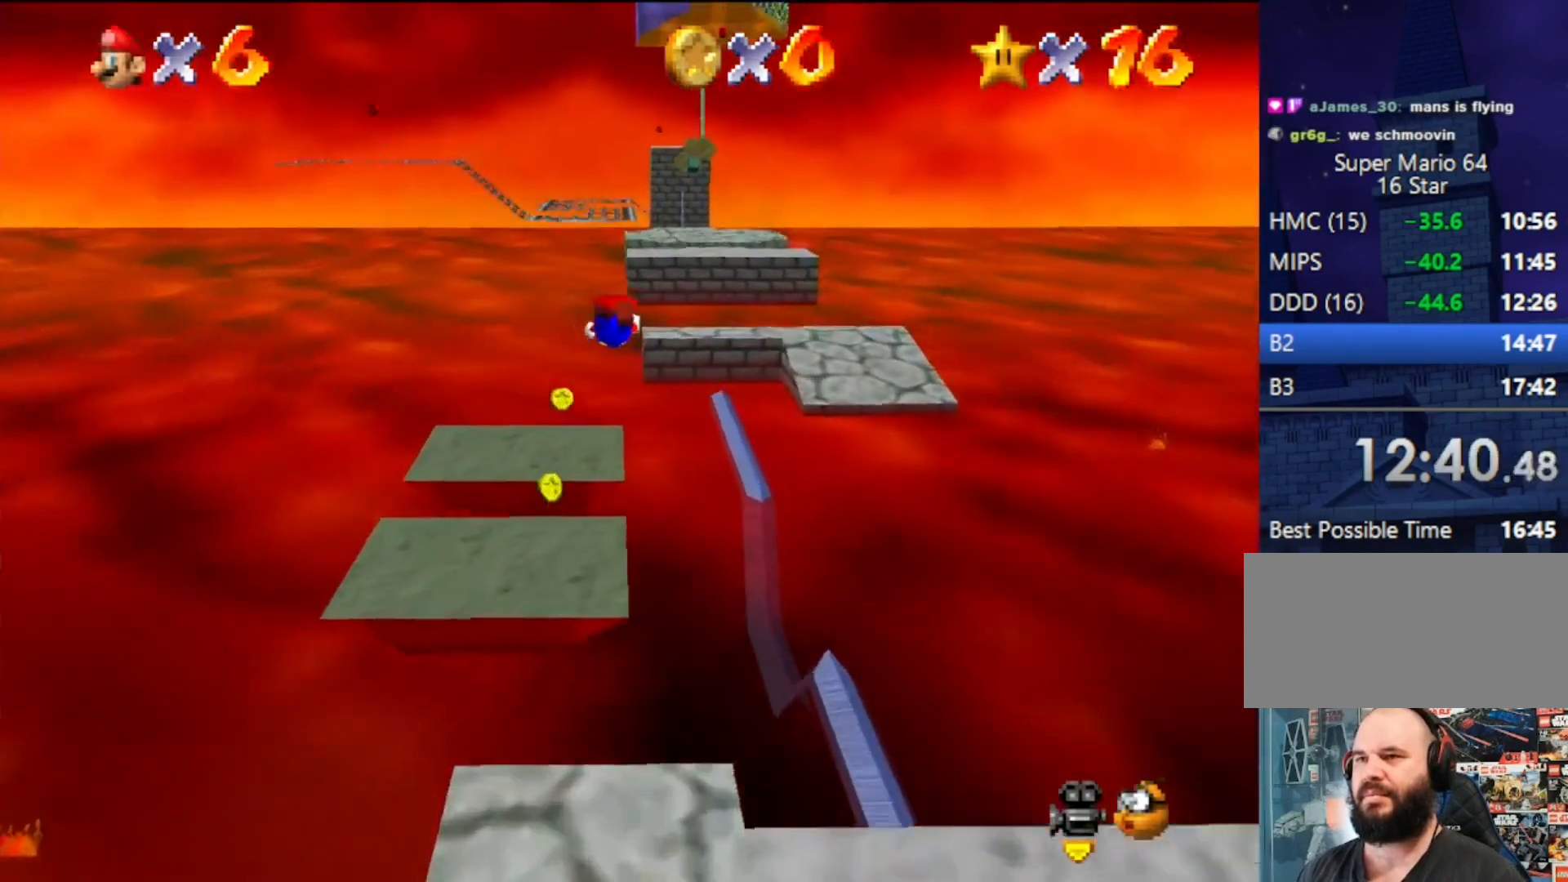
{"buttons": [], "left_stick": "up", "events": []}
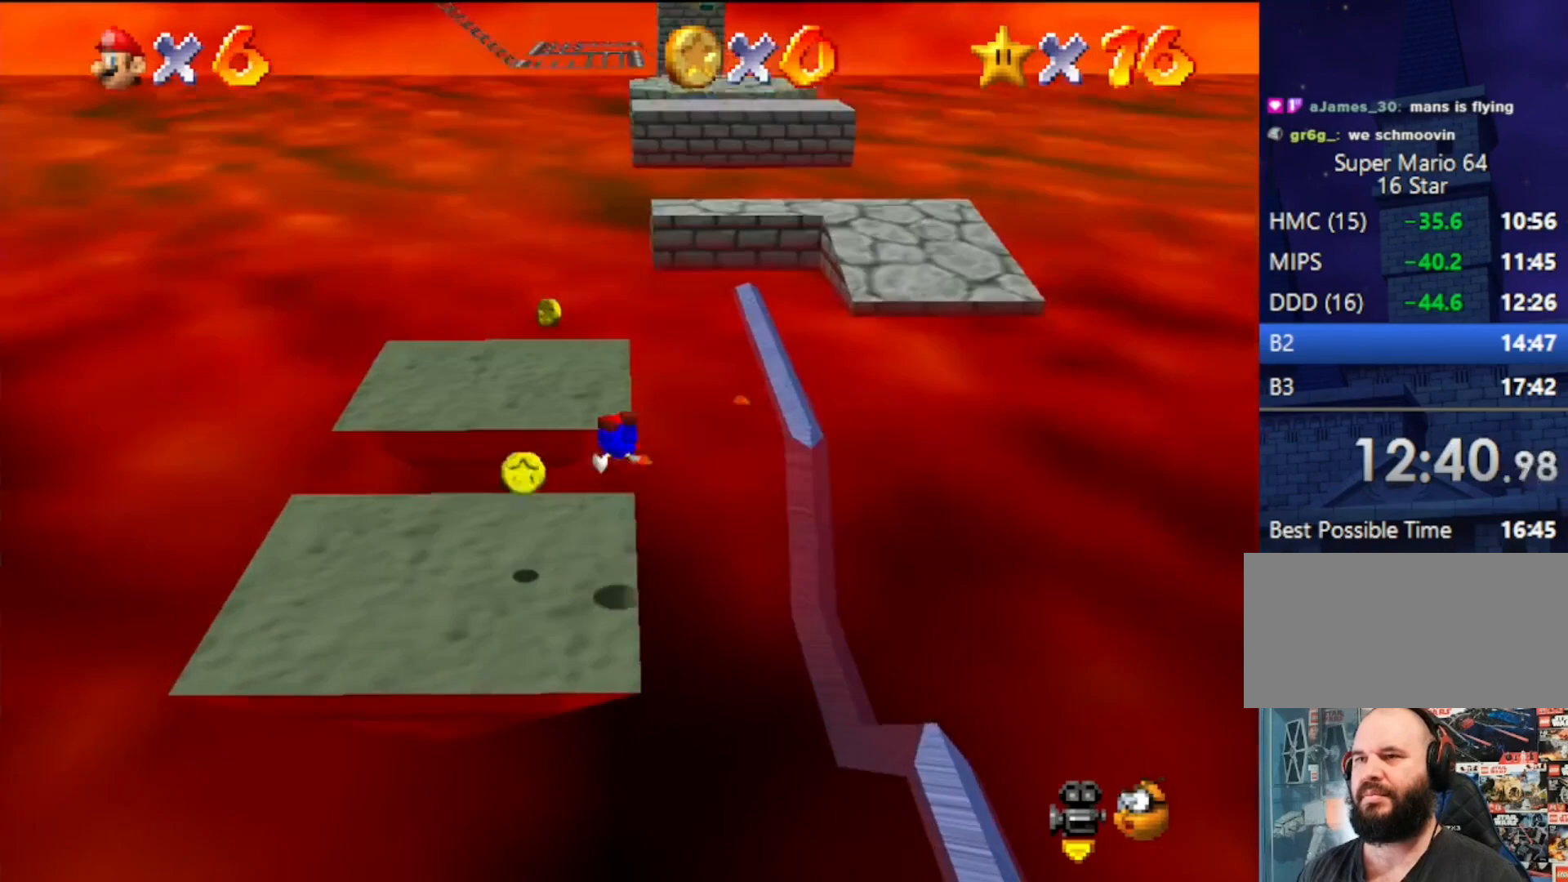
{"buttons": [], "left_stick": "up", "events": [[167, "A", "down"], [200, "B", "down"], [300, "A", "up"], [300, "B", "up"]]}
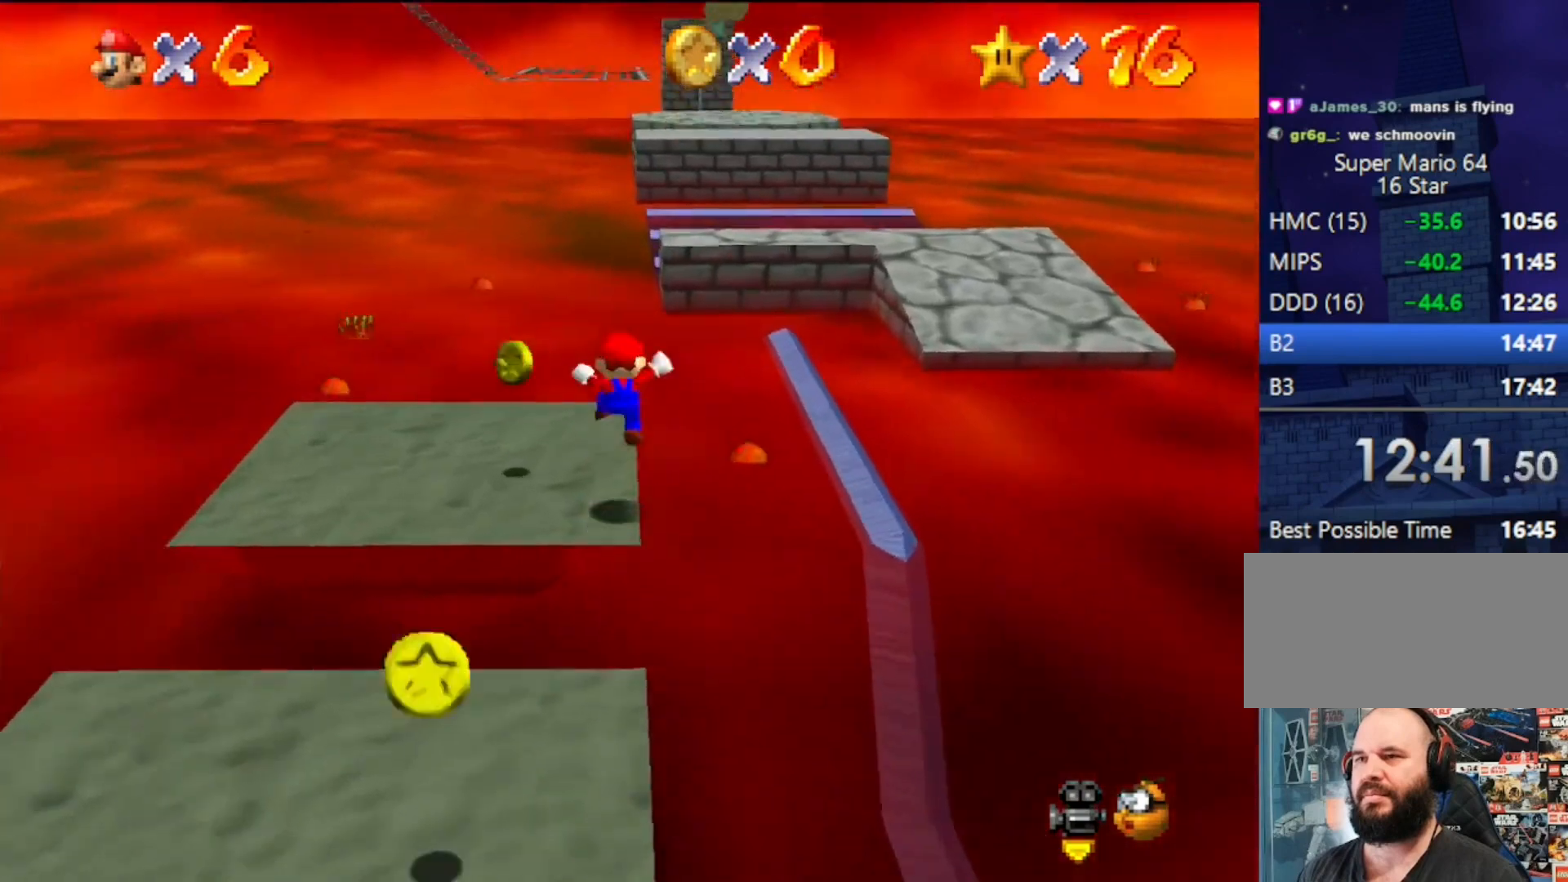
{"buttons": ["A", "Z"], "left_stick": "up", "events": [[300, "A", "down"], [300, "Z", "down"]]}
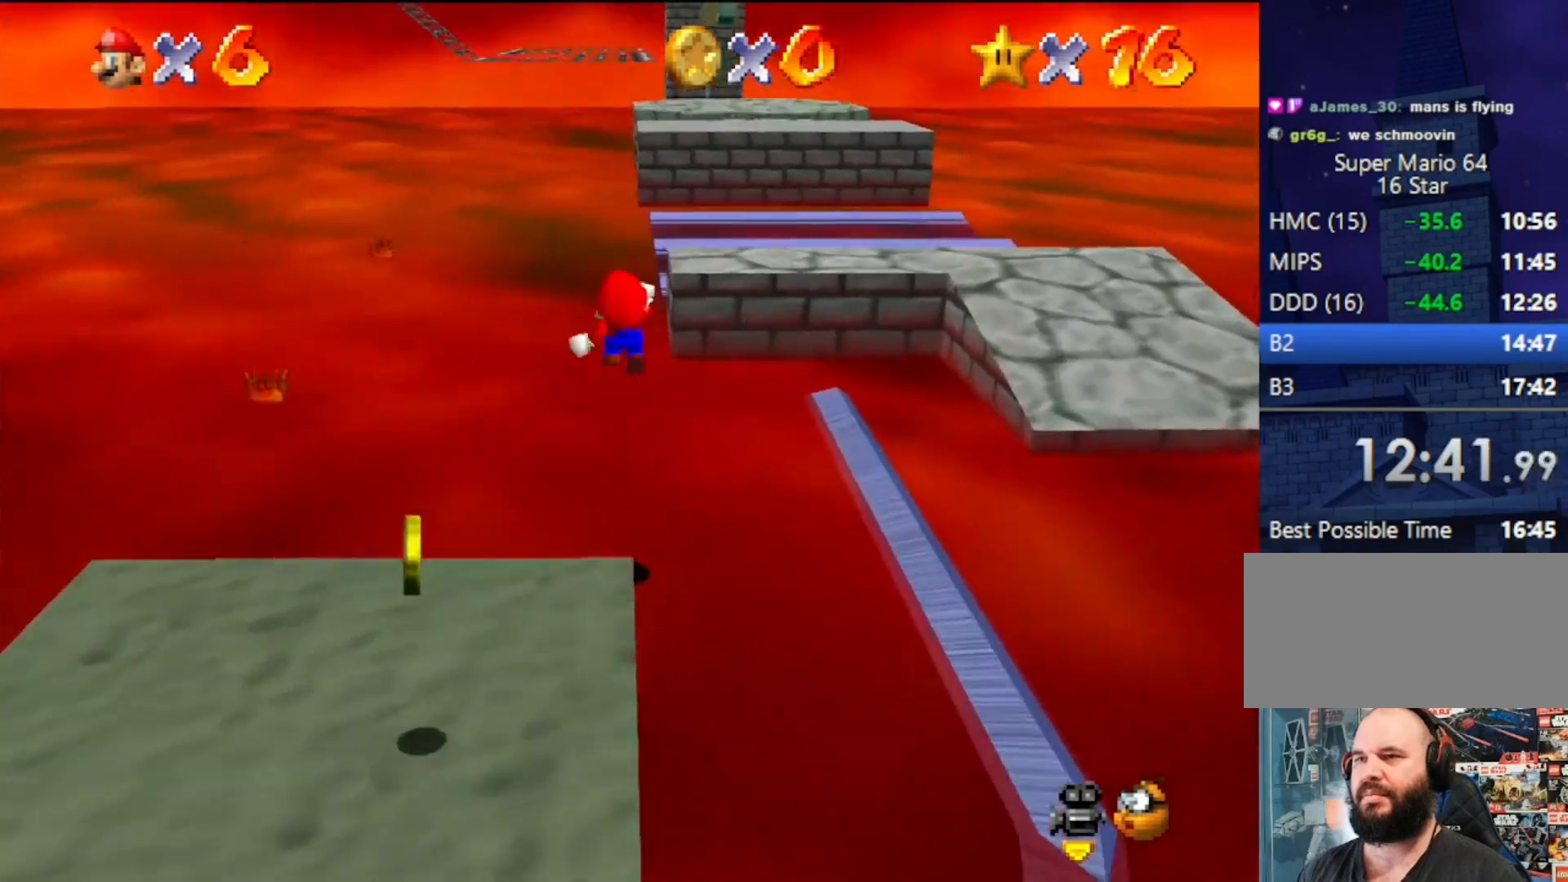
{"buttons": [], "left_stick": "up-right", "events": [[133, "Z", "up"], [167, "left_stick", "up-right"], [267, "A", "up"]]}
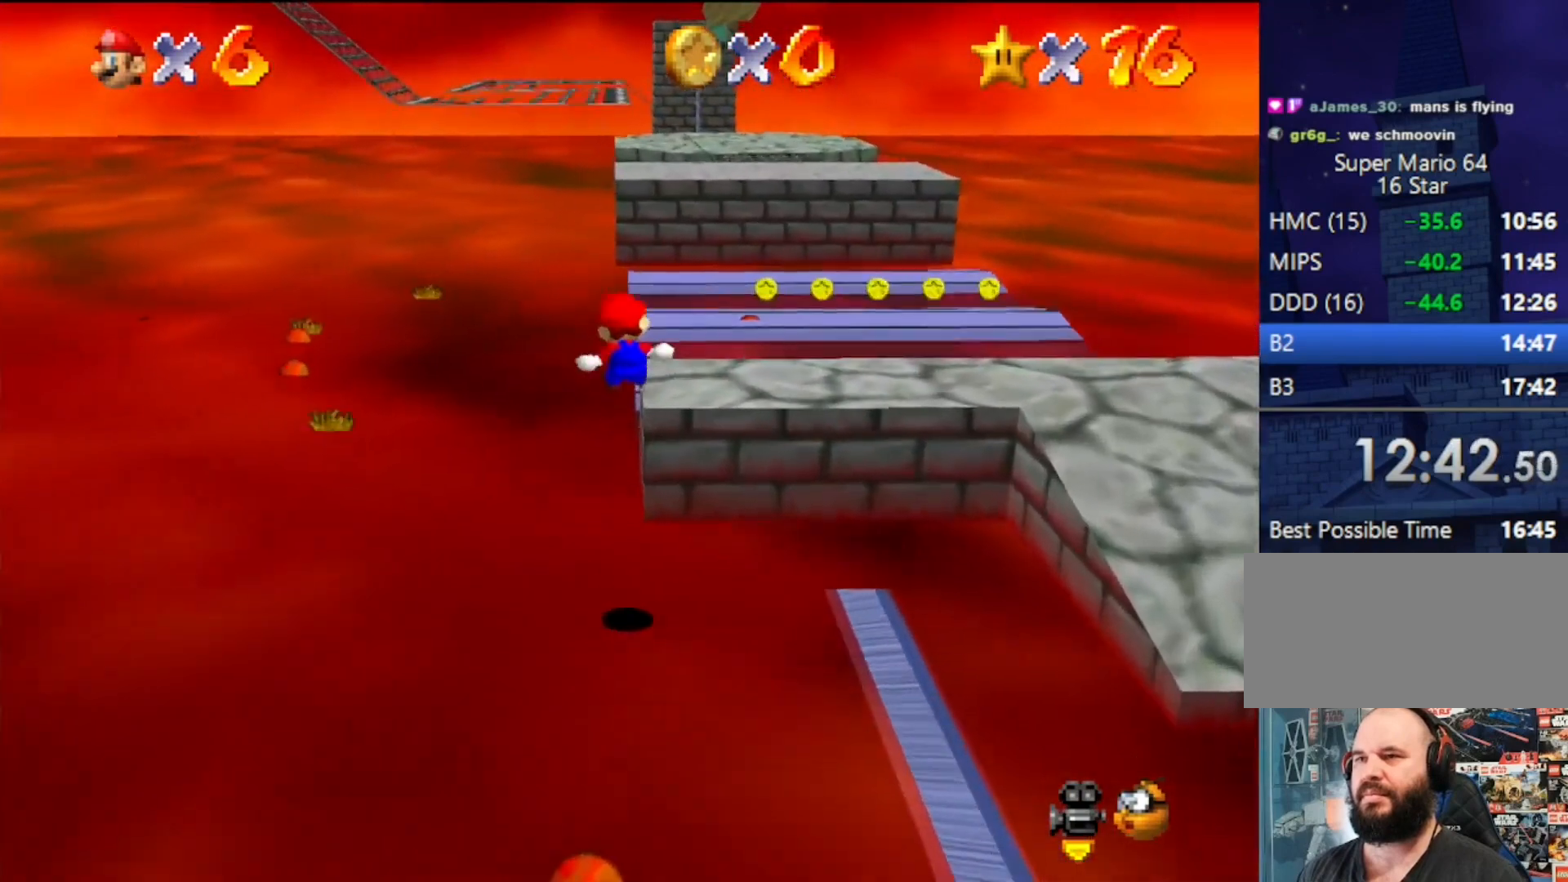
{"buttons": [], "left_stick": "up", "events": [[100, "left_stick", "right"], [267, "left_stick", "up-right"], [433, "left_stick", "up"]]}
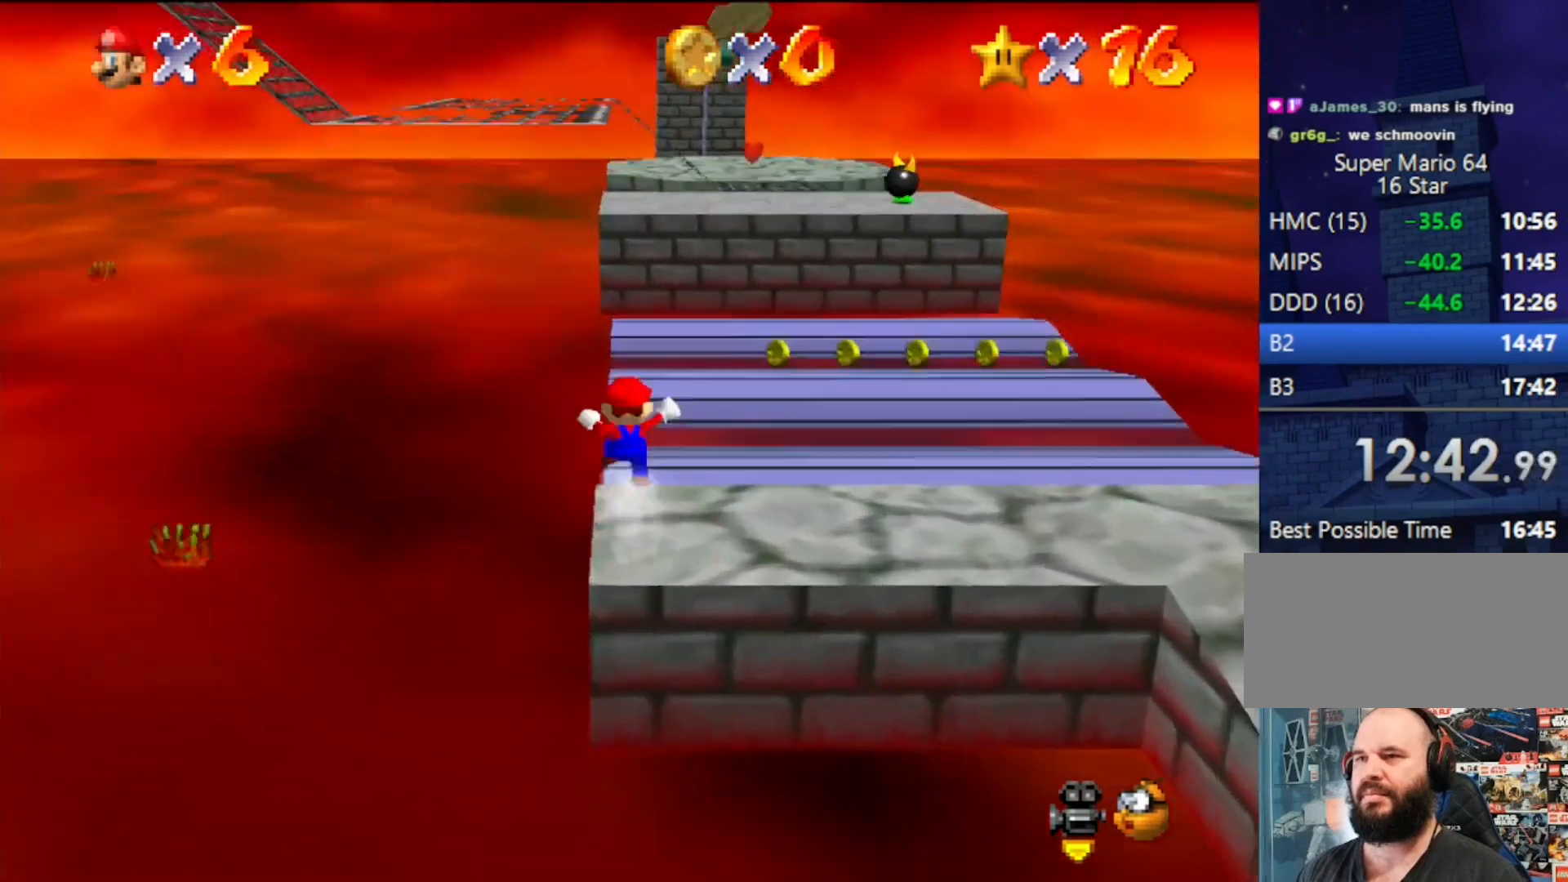
{"buttons": ["A"], "left_stick": "up-left", "events": [[367, "A", "down"], [367, "left_stick", "up-left"]]}
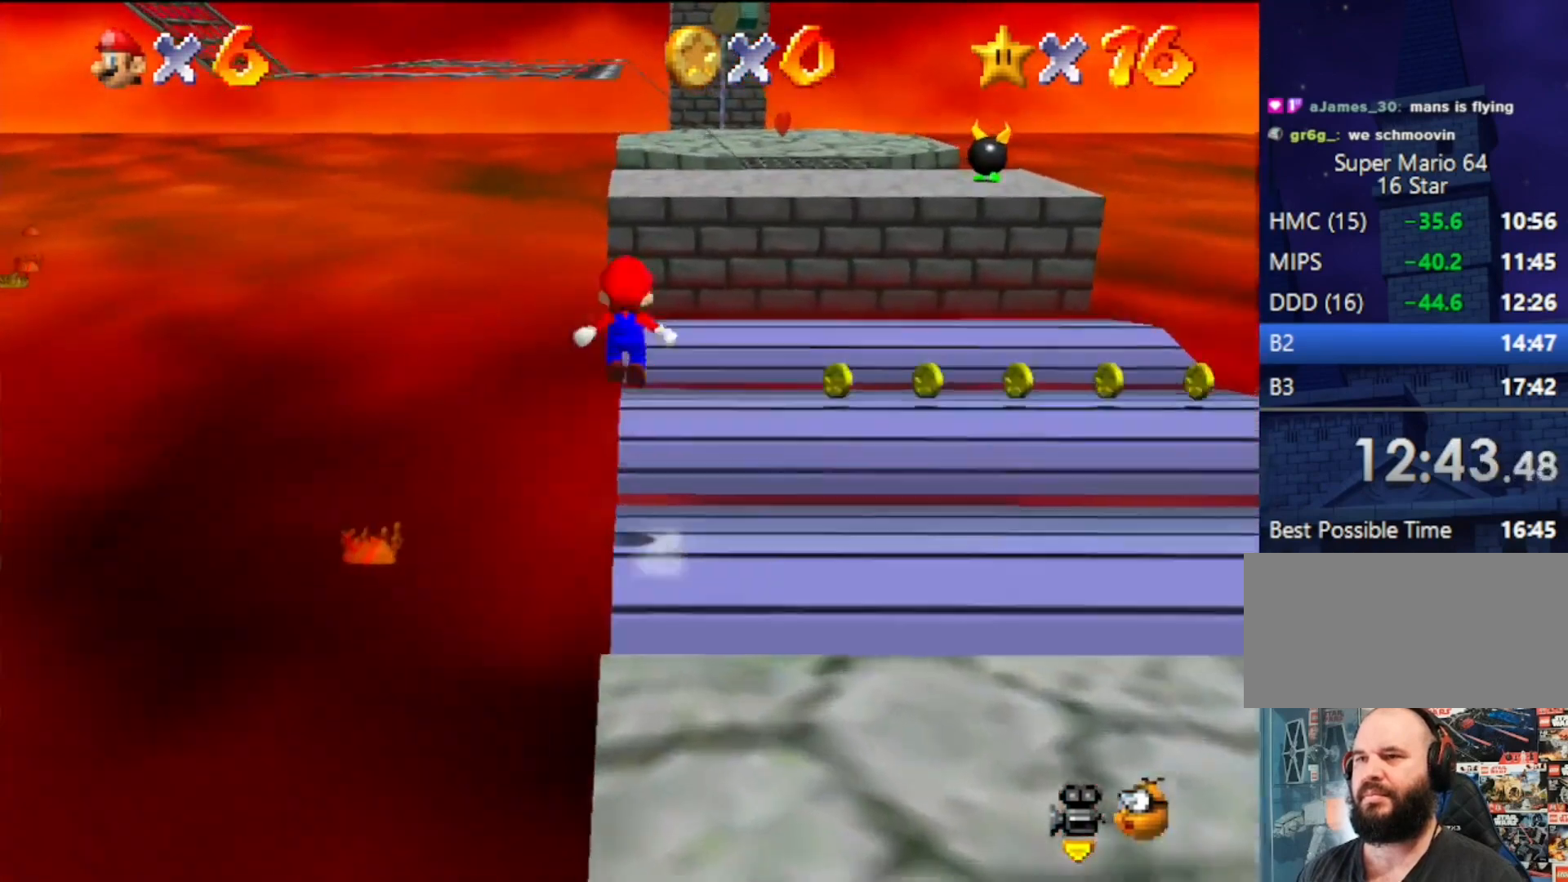
{"buttons": ["A"], "left_stick": "up", "events": [[167, "left_stick", "up"]]}
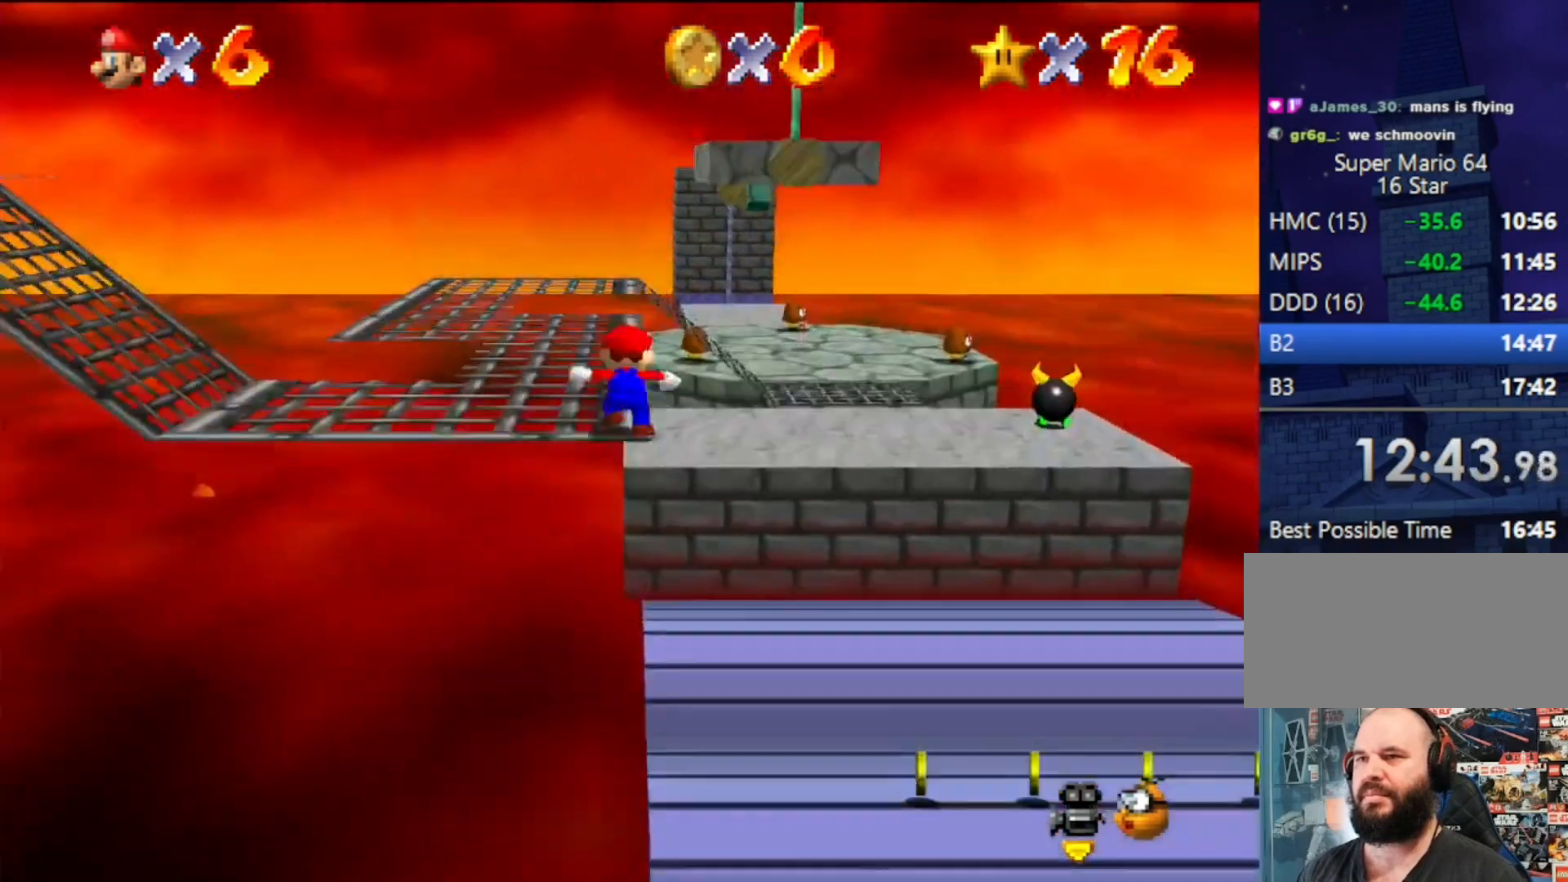
{"buttons": [], "left_stick": "up", "events": [[33, "A", "up"], [233, "B", "down"], [367, "B", "up"]]}
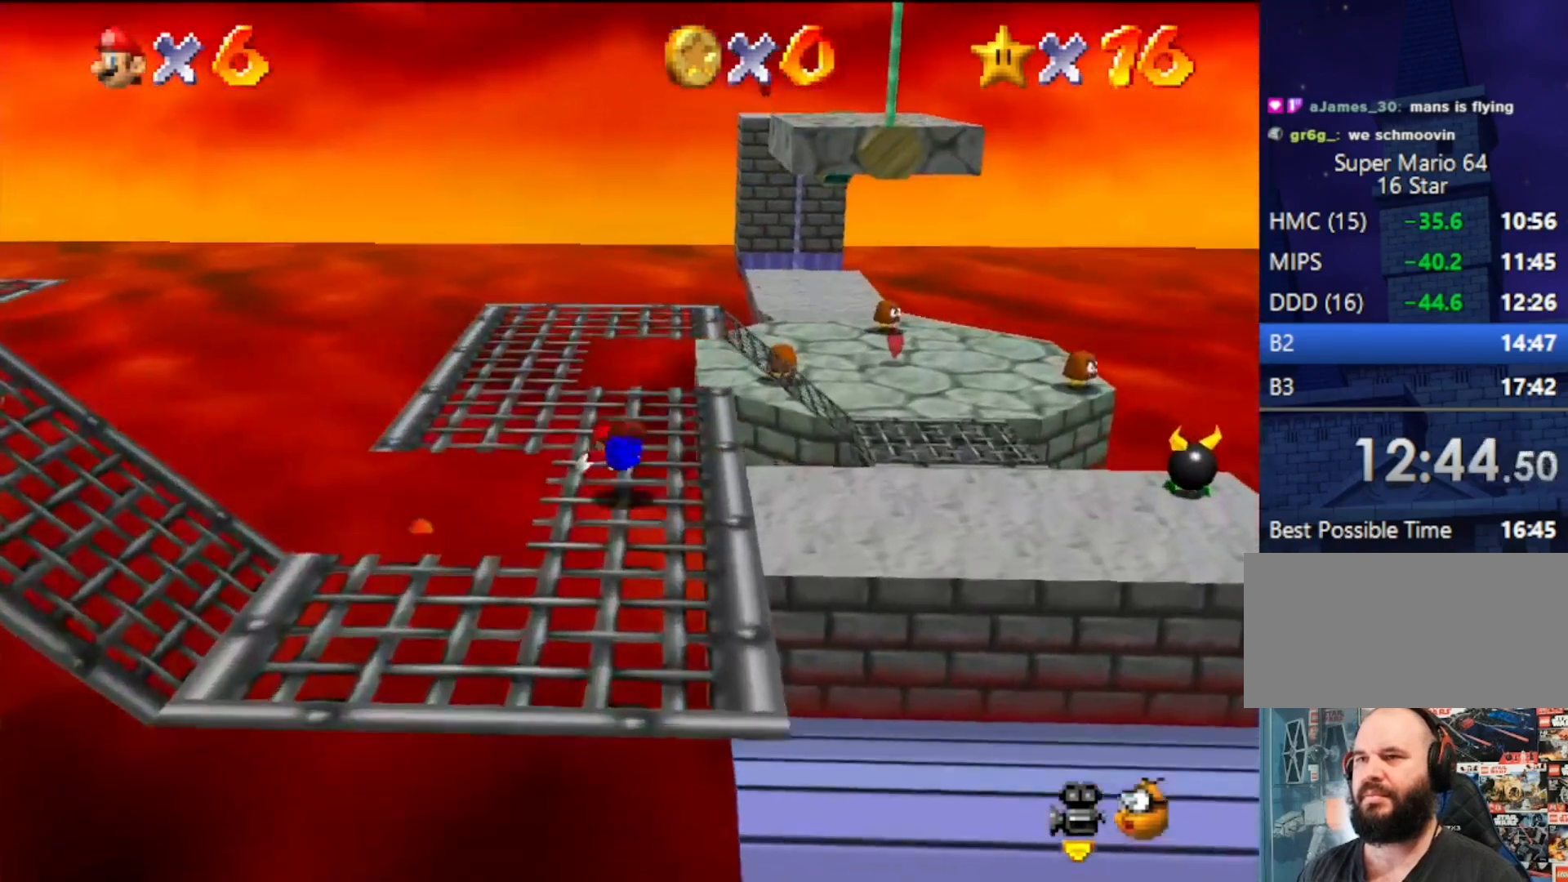
{"buttons": [], "left_stick": "up", "events": [[67, "A", "down"], [100, "B", "down"], [300, "B", "up"], [367, "A", "up"]]}
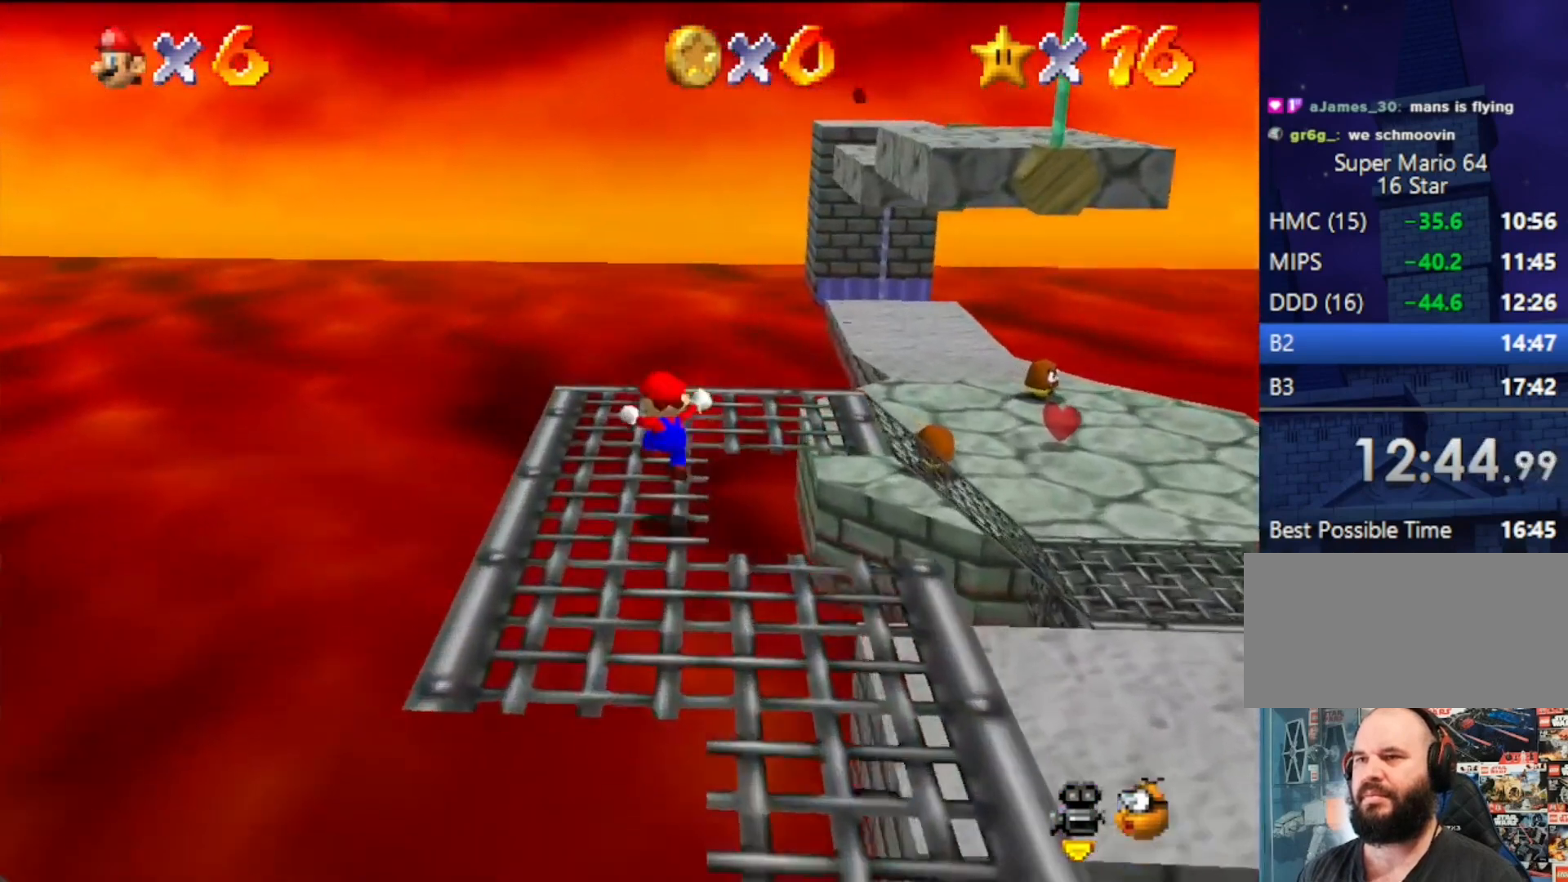
{"buttons": [], "left_stick": "up-right", "events": [[233, "left_stick", "up-right"]]}